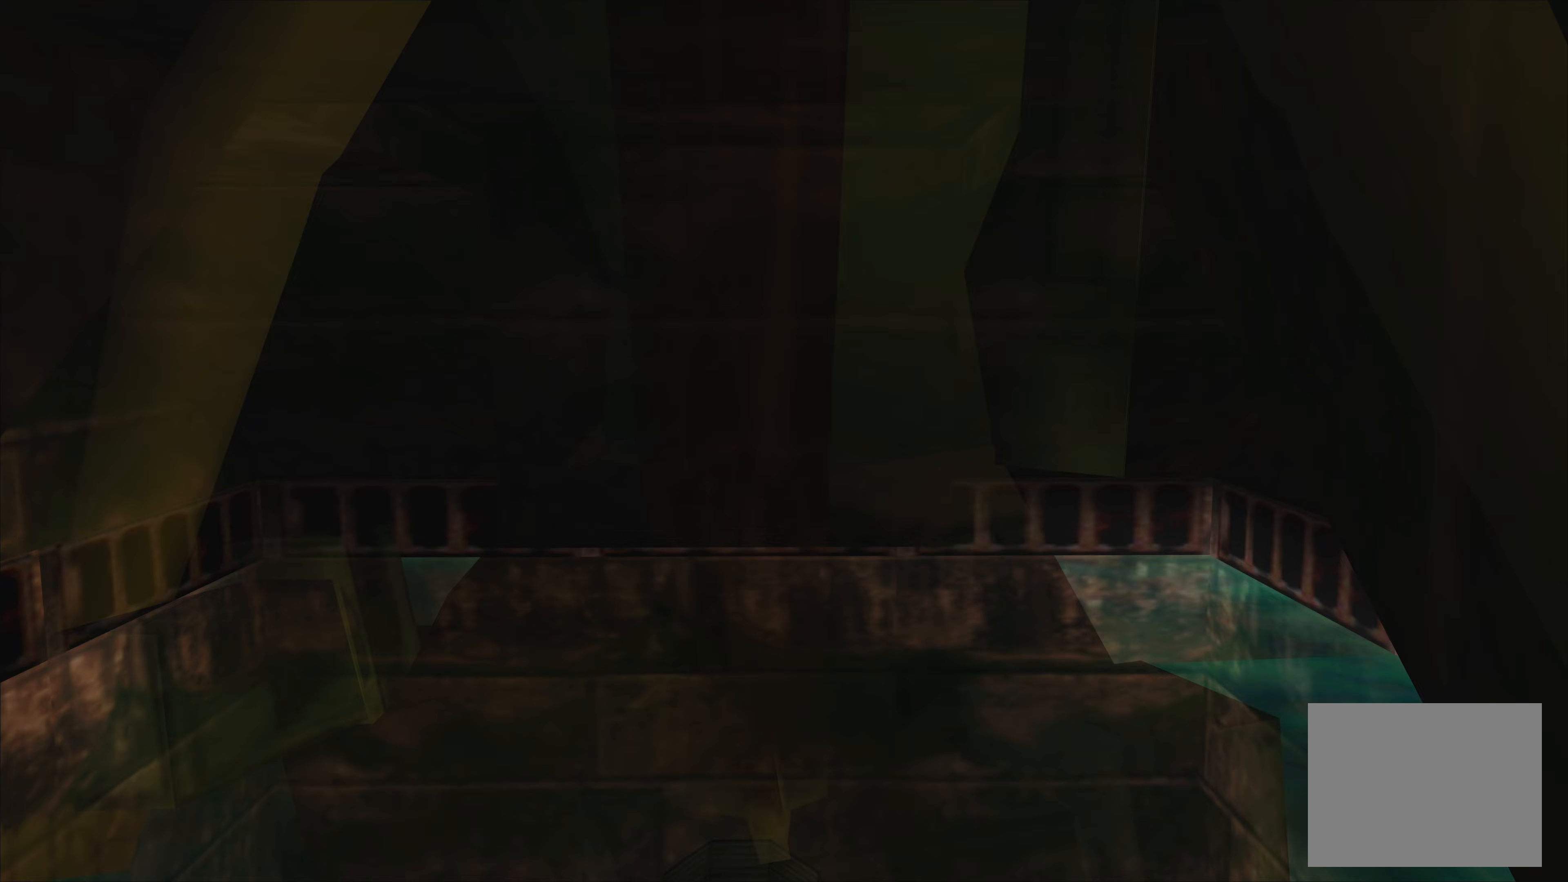
Gameplay with a controller (PlayStation layout); each line is a JSON object with the inputs held at the frame after it (dt_ms = milliseconds from this image to that frame). "events" lists button and stick changes between this image and that frame as [ms after this image, input, new state], when the widget could be followed in between. Not read: L2 L3 R2 R3.
{"dt_ms": 300, "buttons": ["L1"], "left_stick": "up", "right_stick": "center", "events": []}
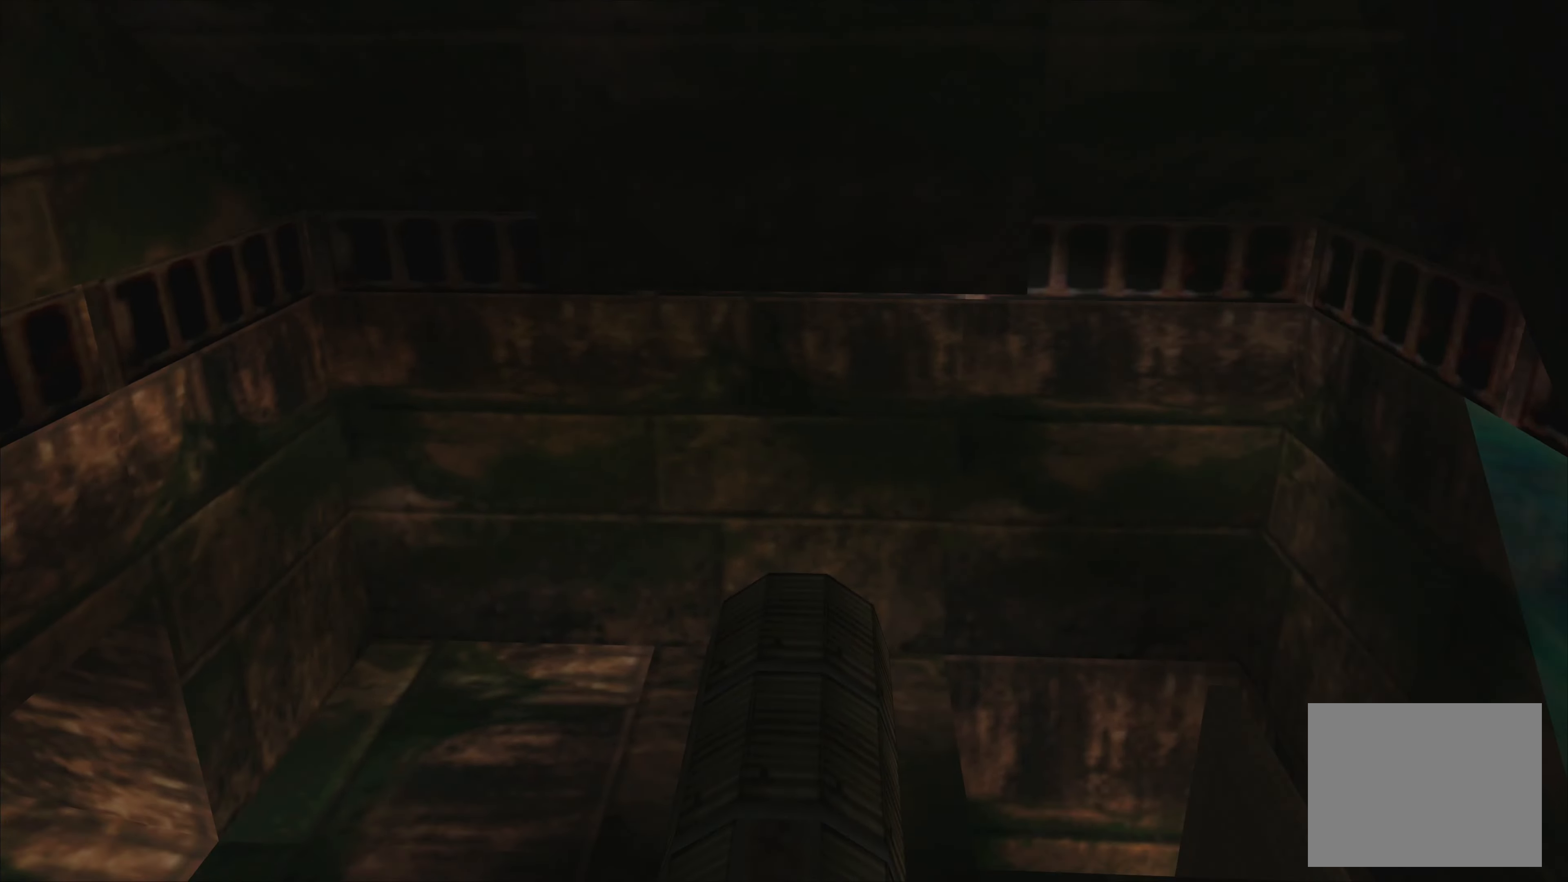
{"dt_ms": 500, "buttons": ["L1"], "left_stick": "center", "right_stick": "center", "events": [[33, "left_stick", "center"]]}
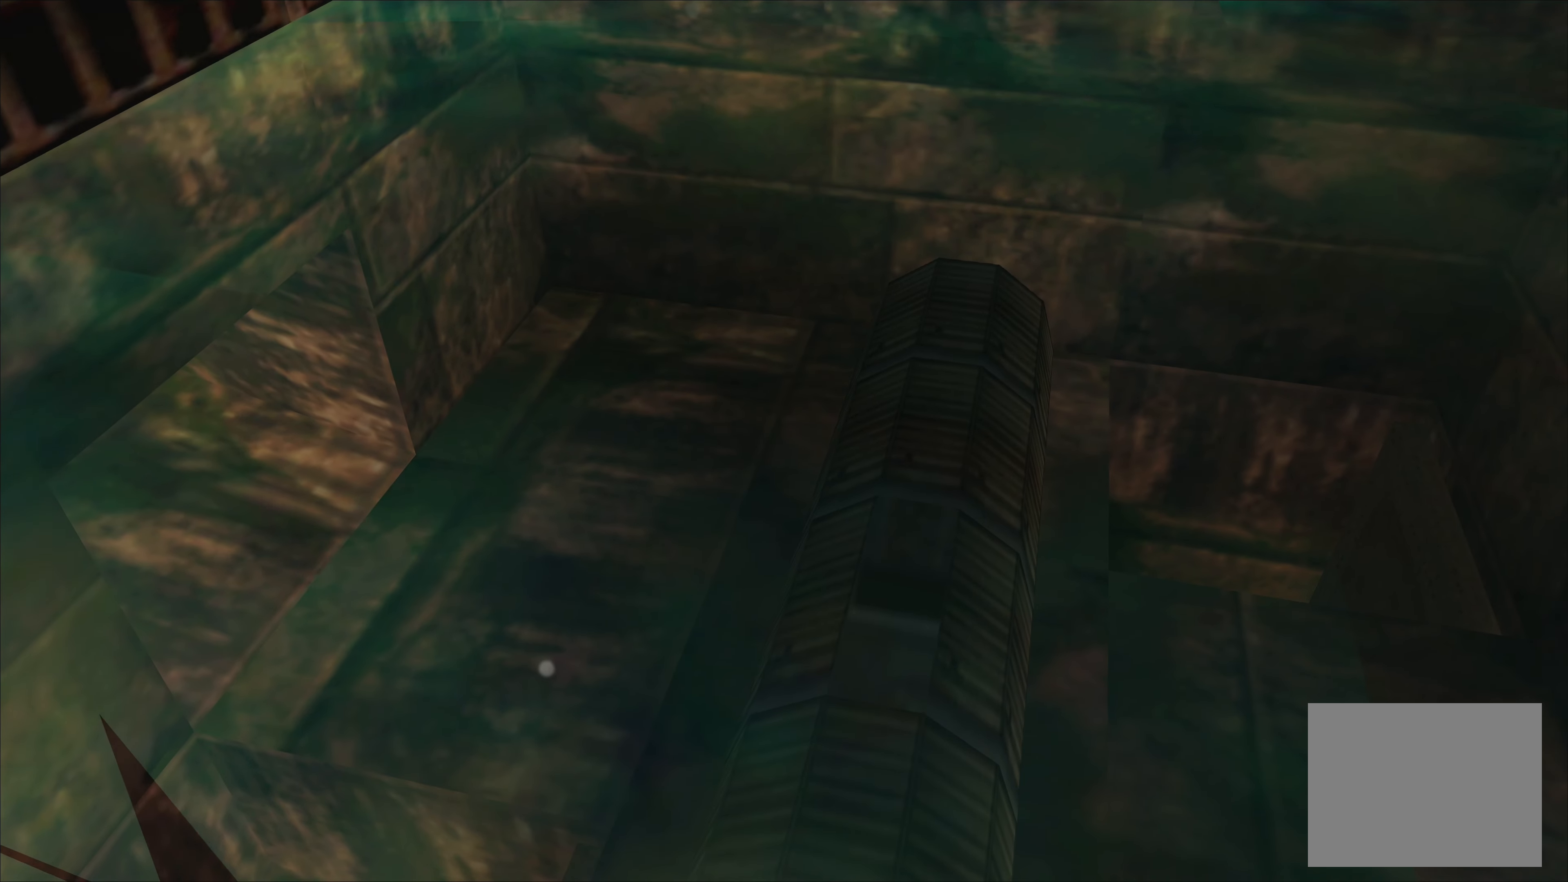
{"dt_ms": 500, "buttons": ["L1"], "left_stick": "right", "right_stick": "center", "events": [[500, "left_stick", "right"]]}
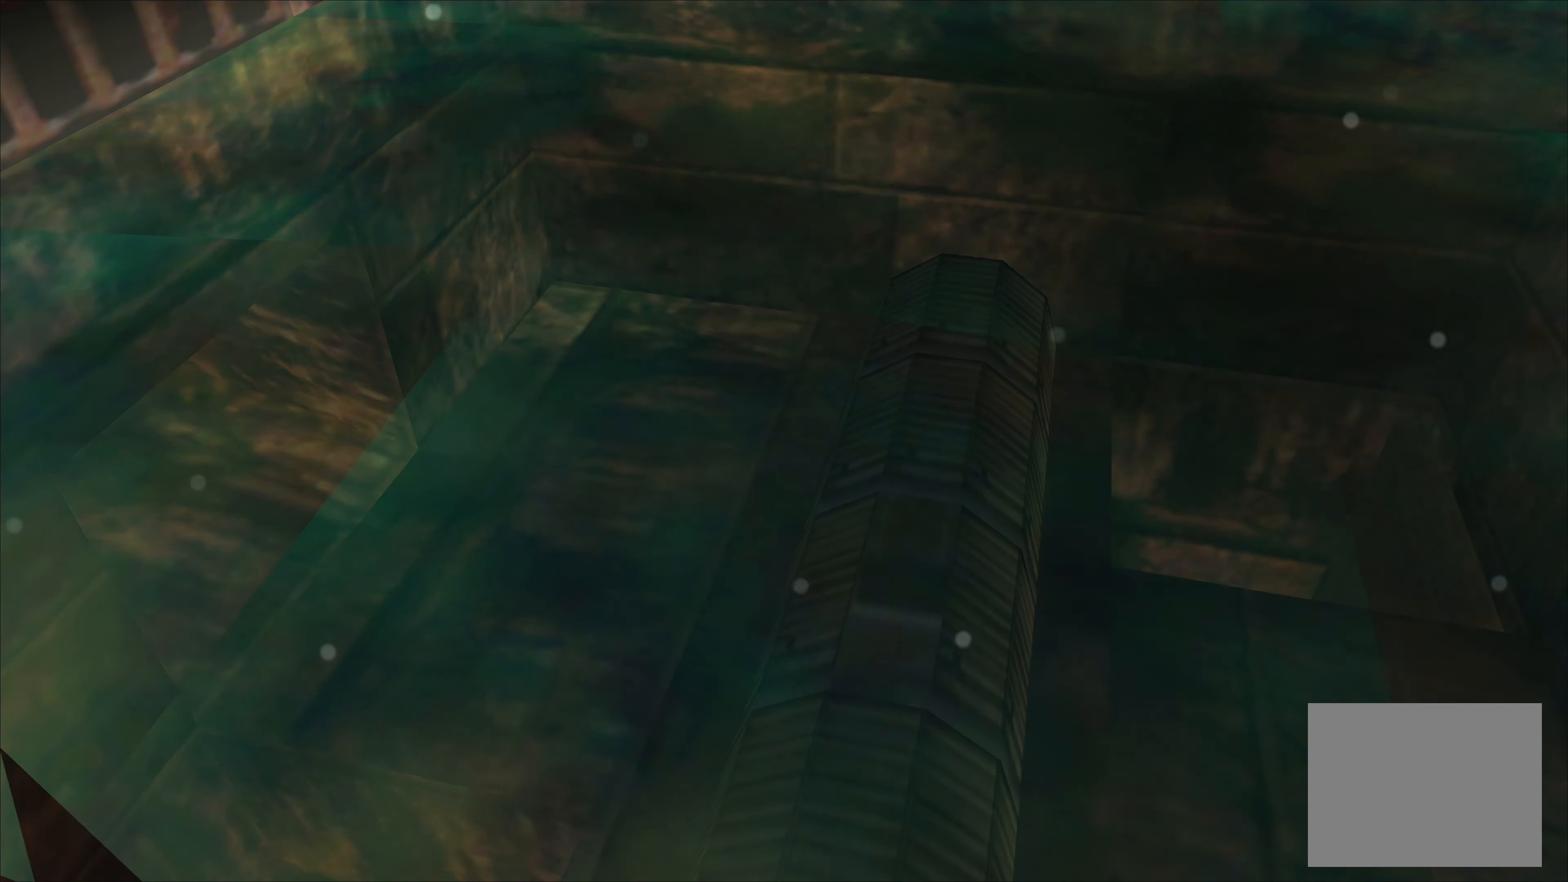
{"dt_ms": 500, "buttons": ["L1"], "left_stick": "center", "right_stick": "center", "events": [[333, "left_stick", "center"]]}
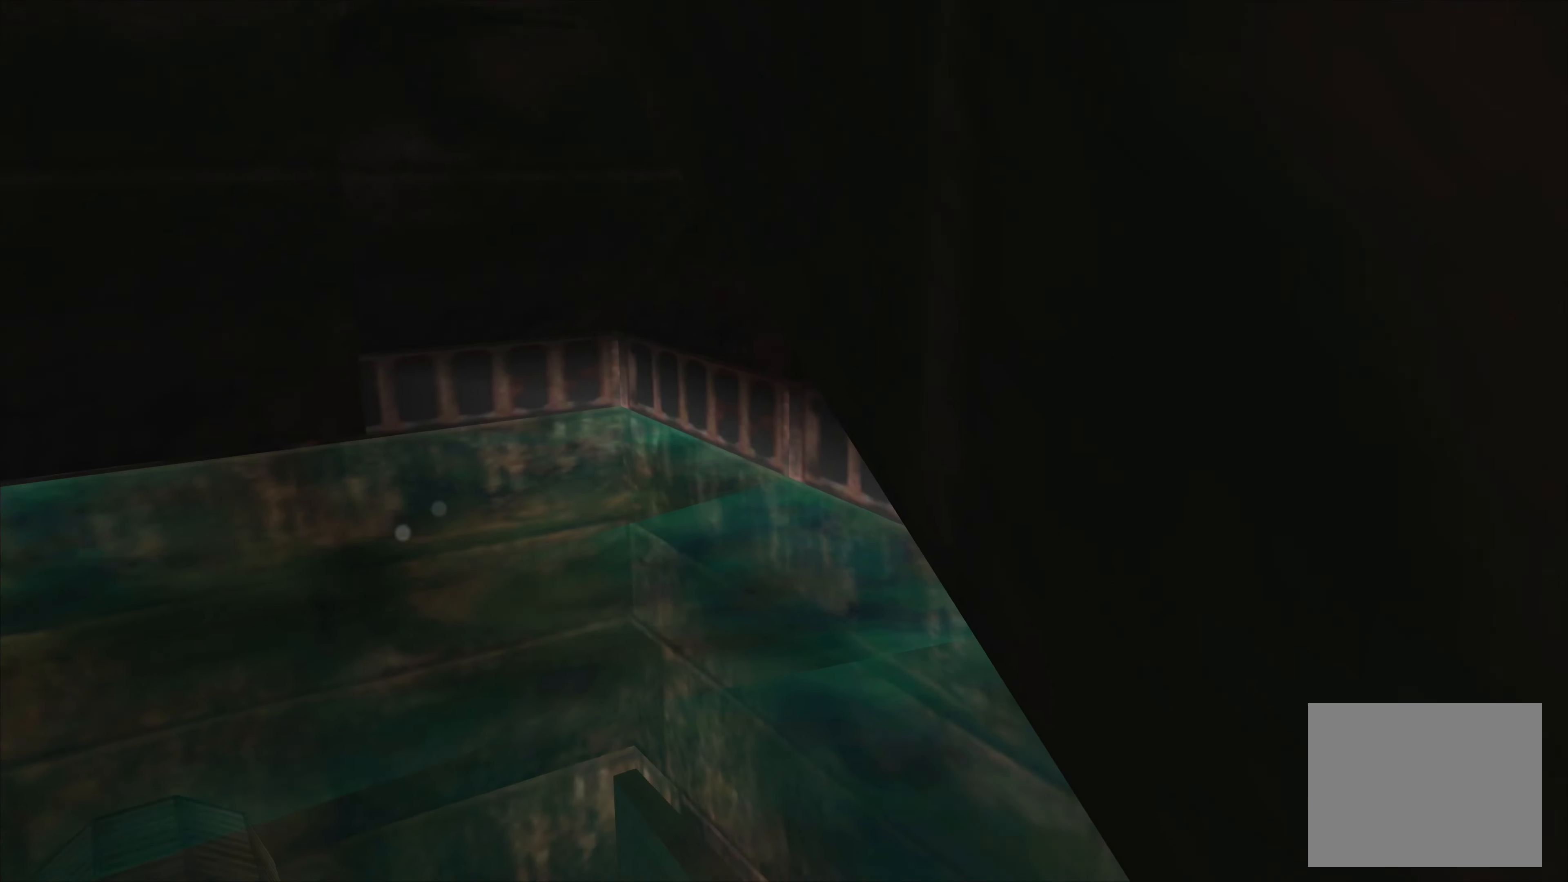
{"dt_ms": 500, "buttons": ["L1"], "left_stick": "up", "right_stick": "center", "events": [[333, "left_stick", "up"]]}
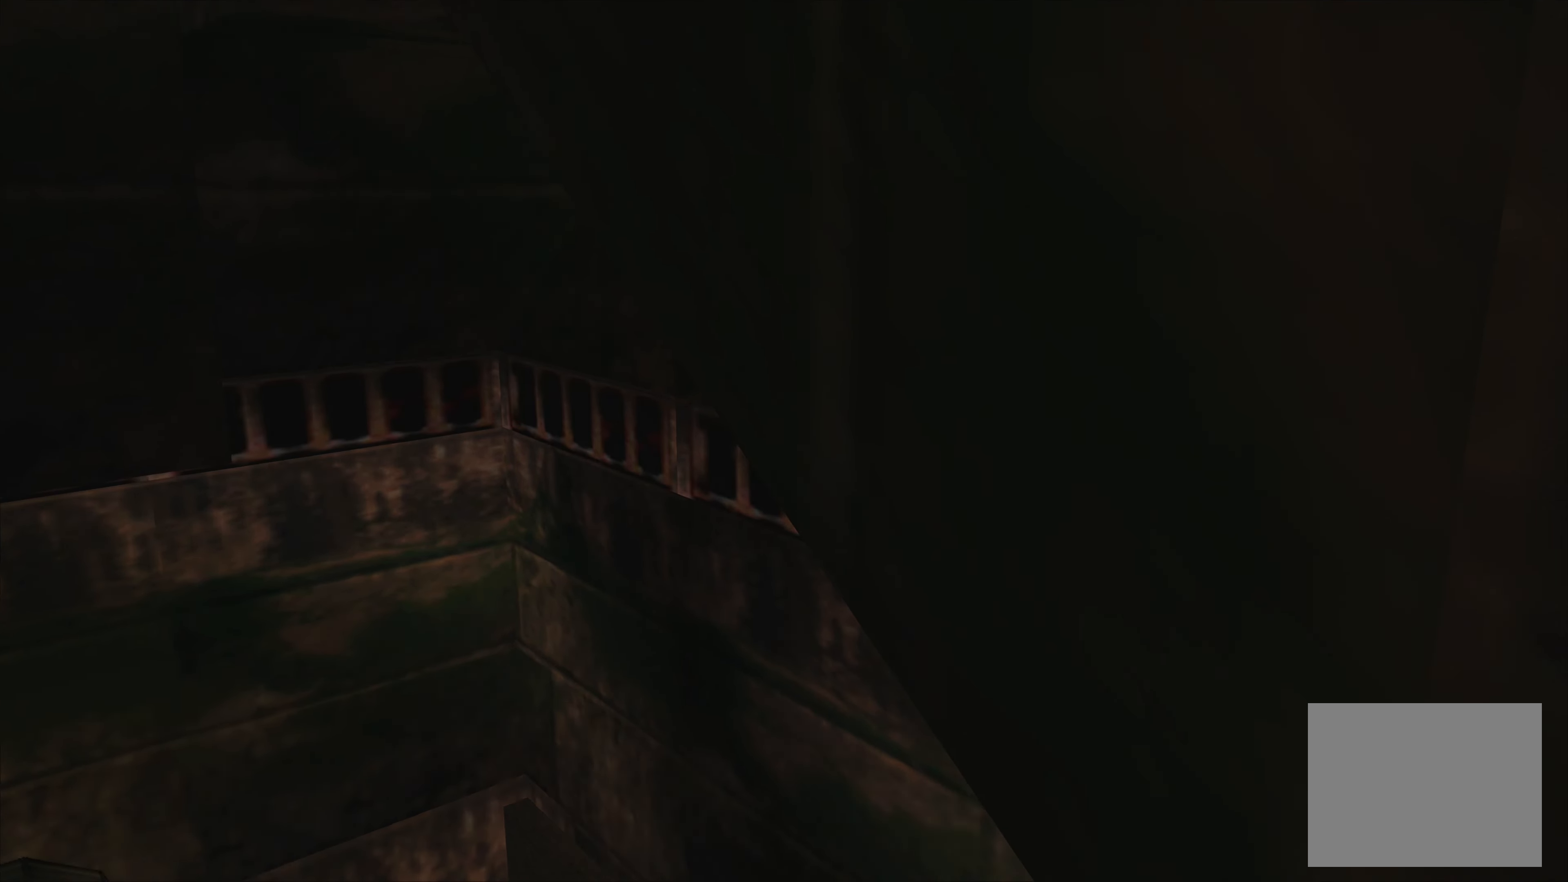
{"dt_ms": 500, "buttons": ["L1"], "left_stick": "center", "right_stick": "center", "events": [[250, "left_stick", "center"]]}
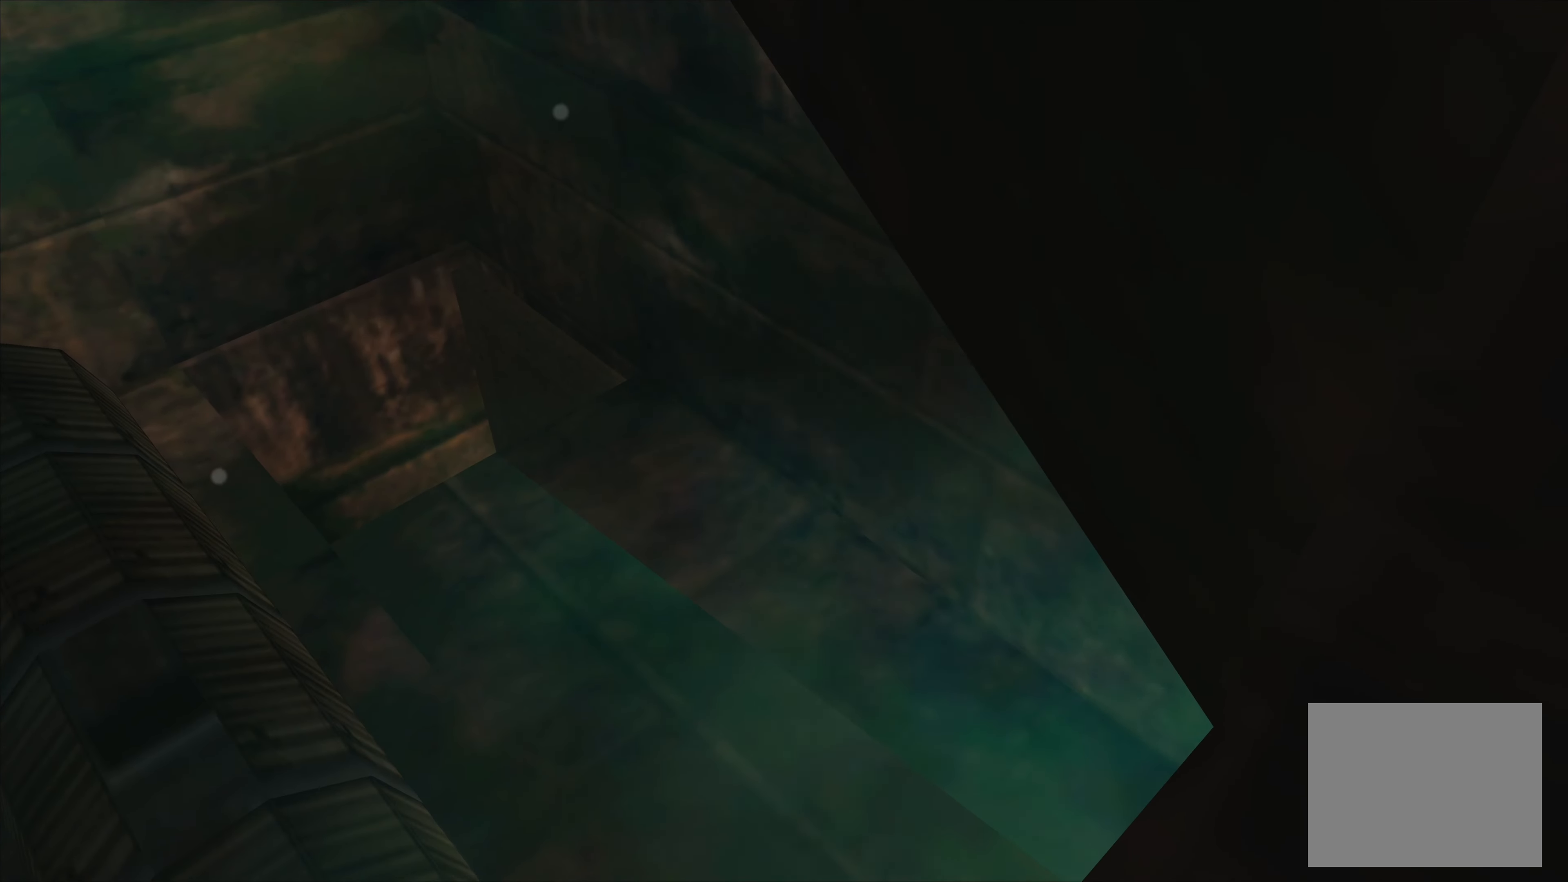
{"dt_ms": 500, "buttons": [], "left_stick": "left", "right_stick": "center", "events": [[183, "L1", "up"], [500, "left_stick", "left"]]}
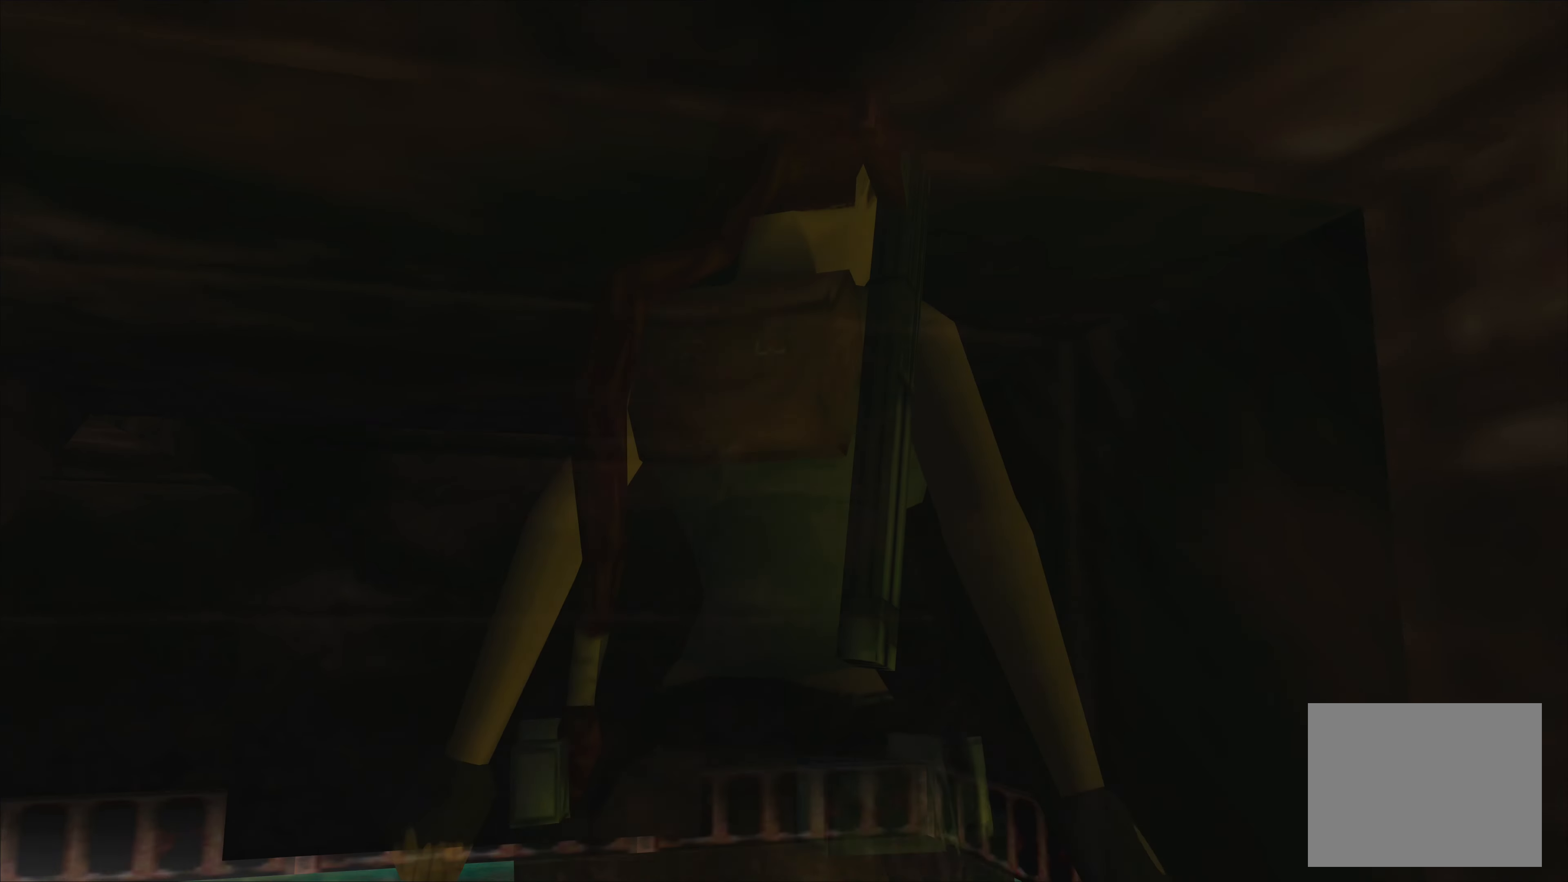
{"dt_ms": 500, "buttons": [], "left_stick": "left", "right_stick": "center", "events": []}
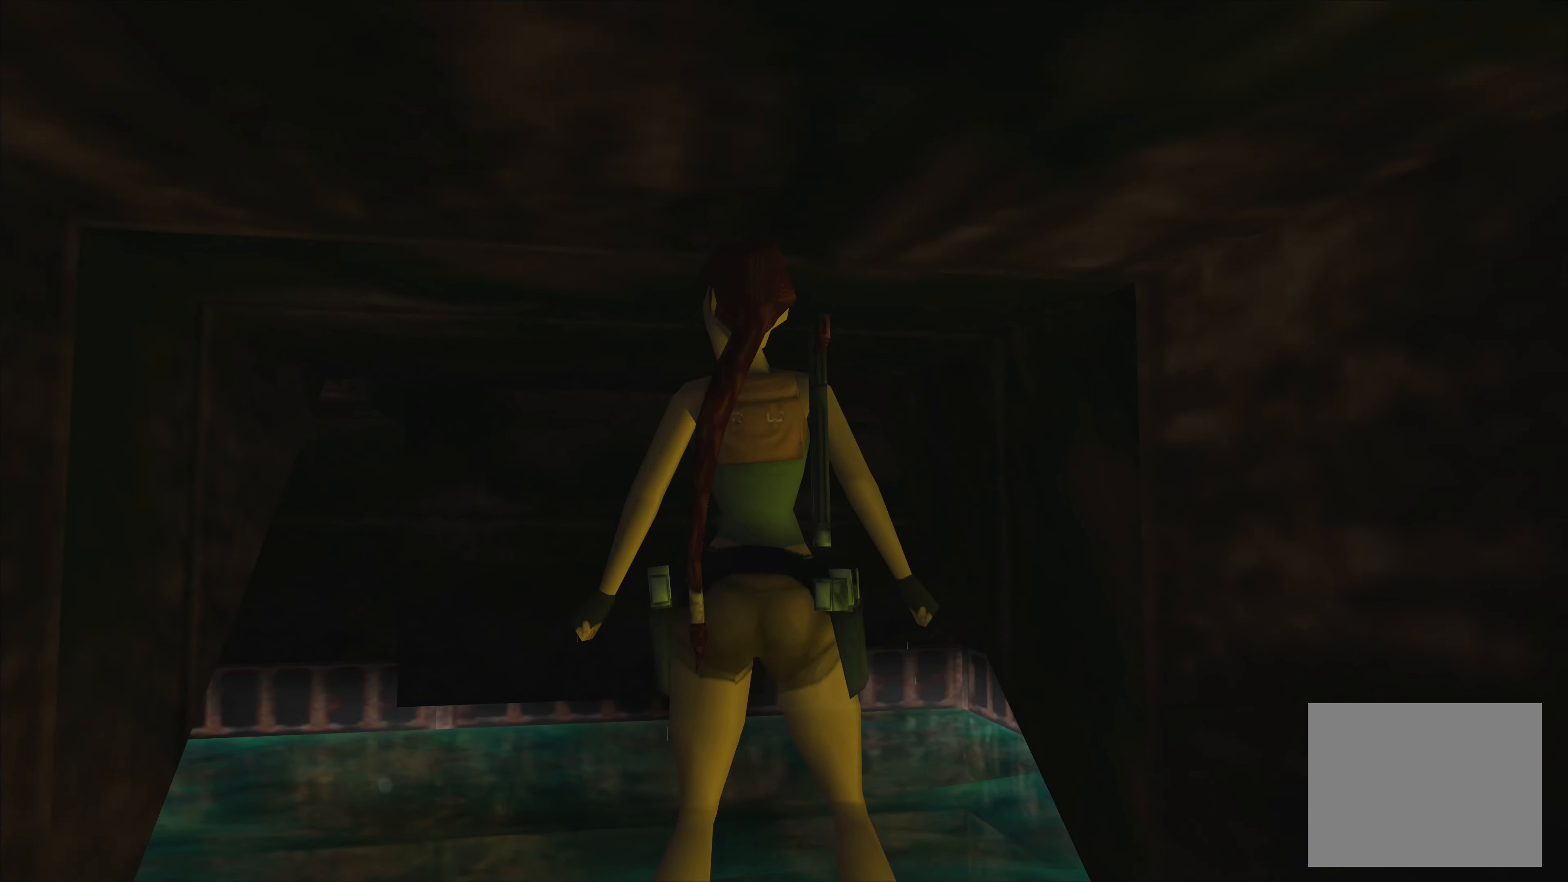
{"dt_ms": 500, "buttons": [], "left_stick": "left", "right_stick": "center", "events": []}
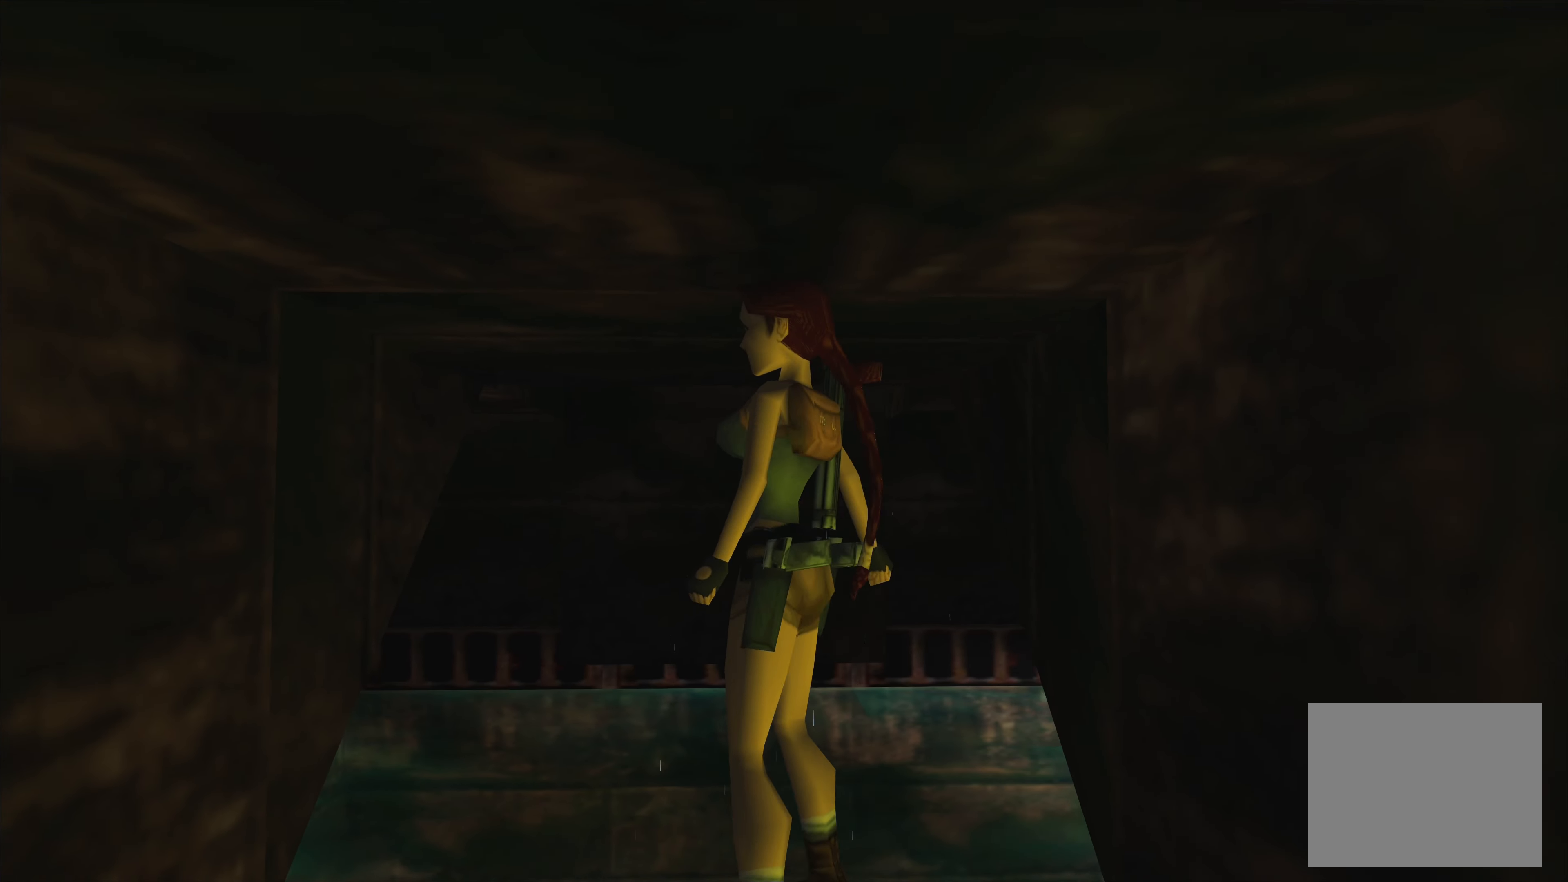
{"dt_ms": 500, "buttons": [], "left_stick": "center", "right_stick": "center", "events": [[400, "left_stick", "center"]]}
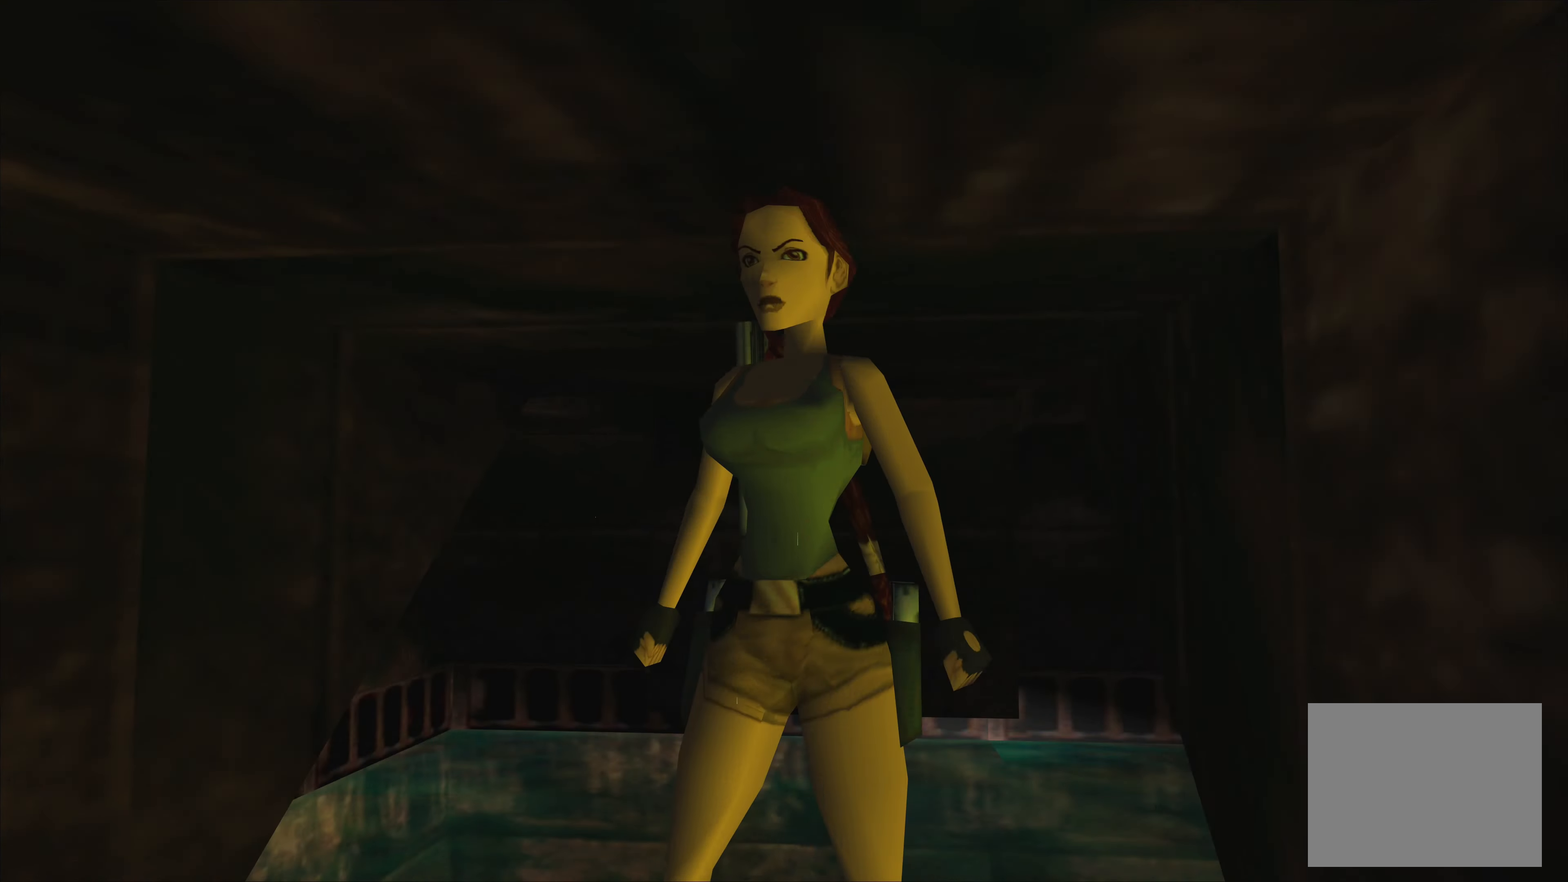
{"dt_ms": 500, "buttons": [], "left_stick": "up", "right_stick": "center", "events": [[133, "left_stick", "up"]]}
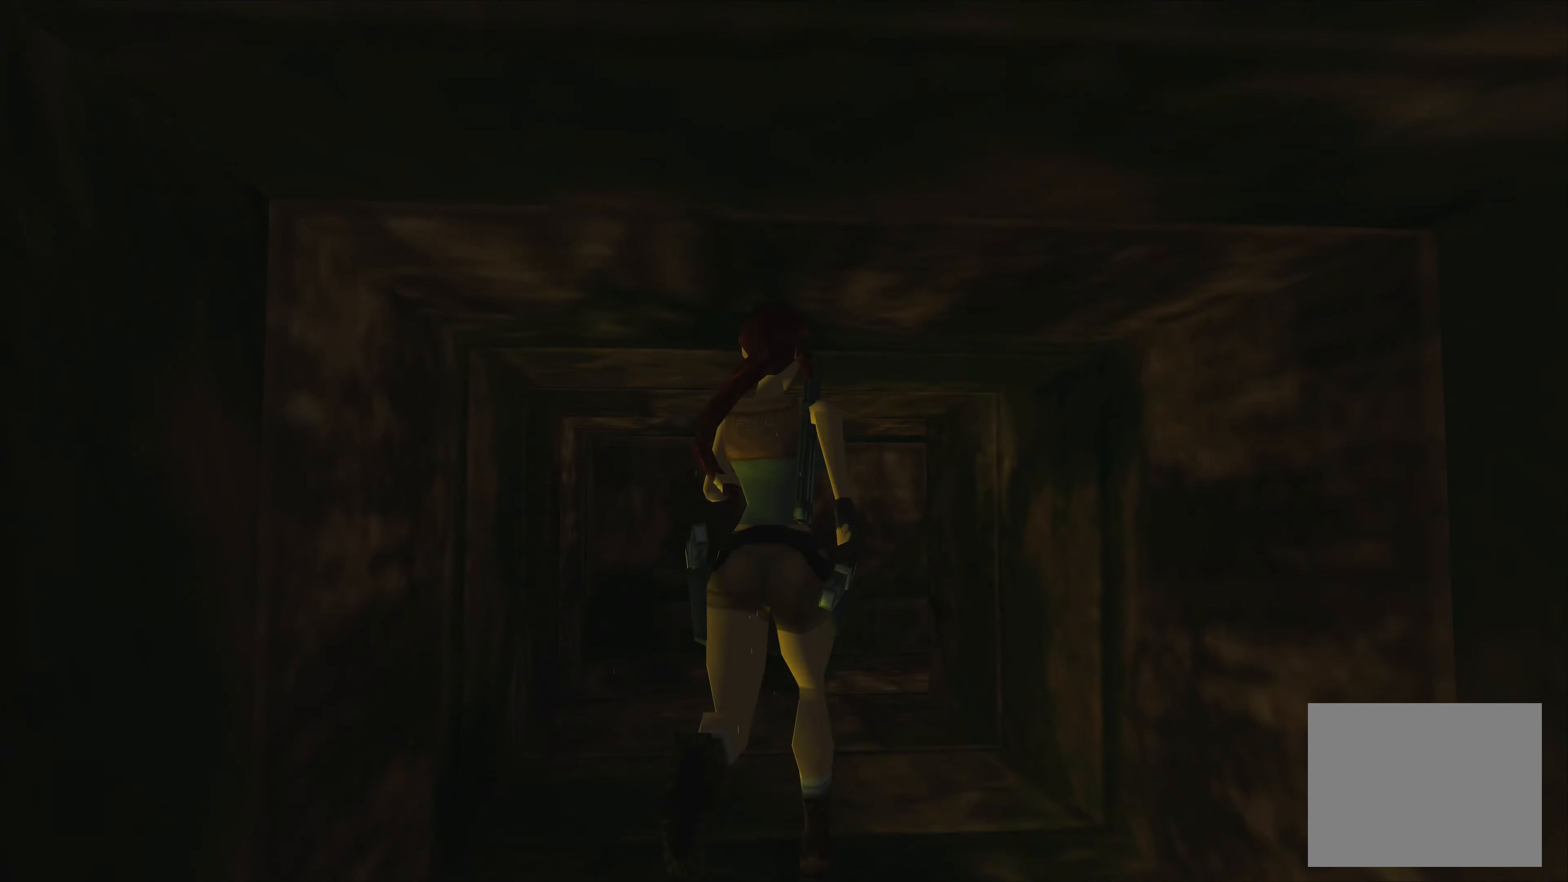
{"dt_ms": 500, "buttons": [], "left_stick": "up-left", "right_stick": "center", "events": [[400, "left_stick", "up-left"]]}
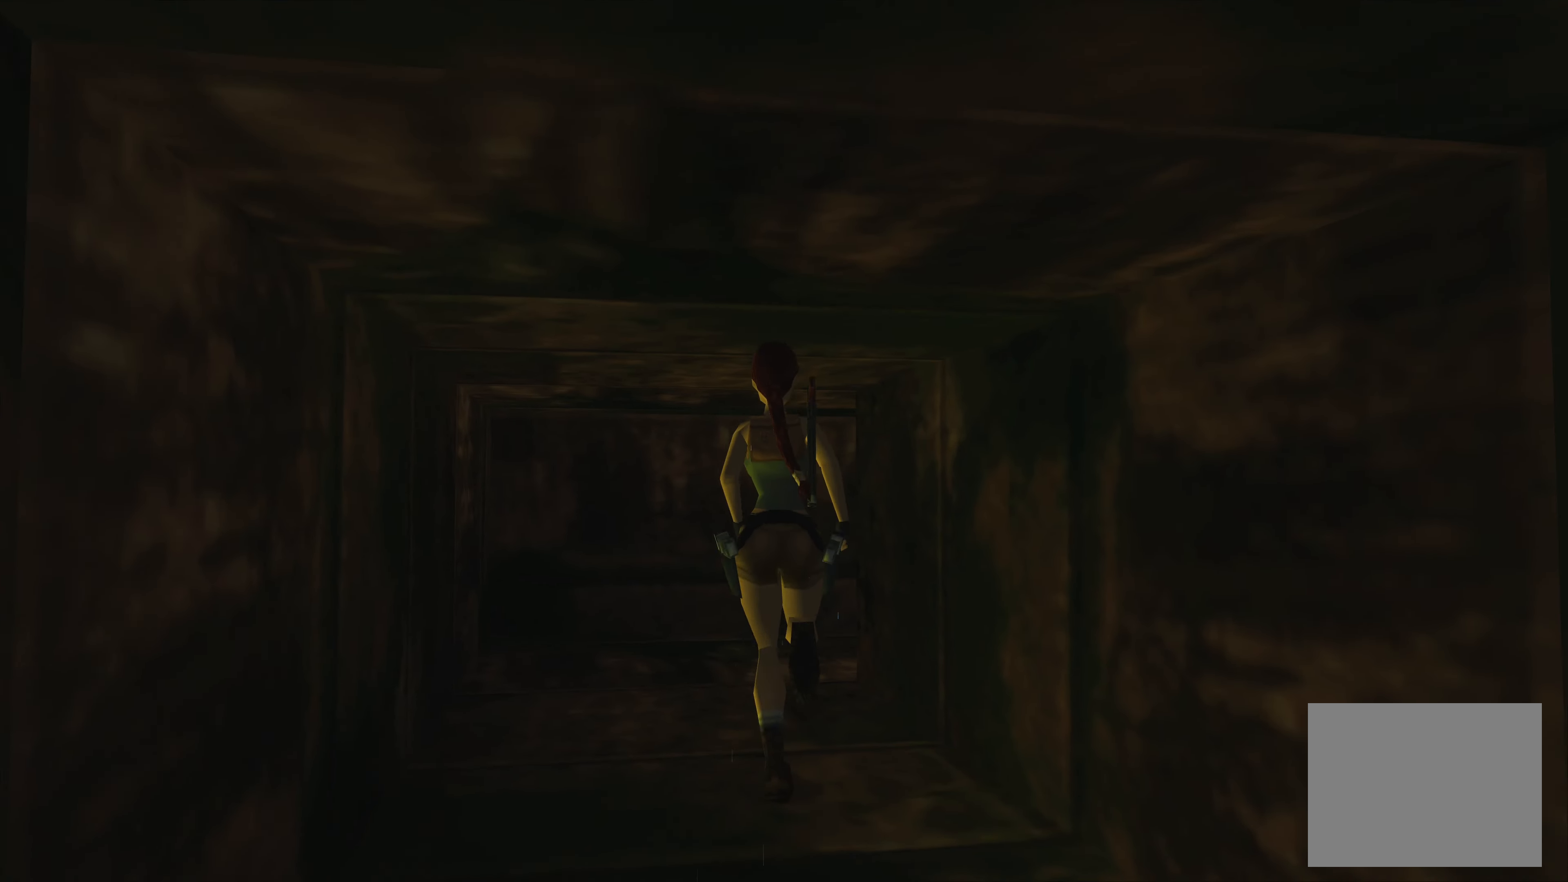
{"dt_ms": 500, "buttons": [], "left_stick": "up", "right_stick": "center", "events": [[84, "left_stick", "up"]]}
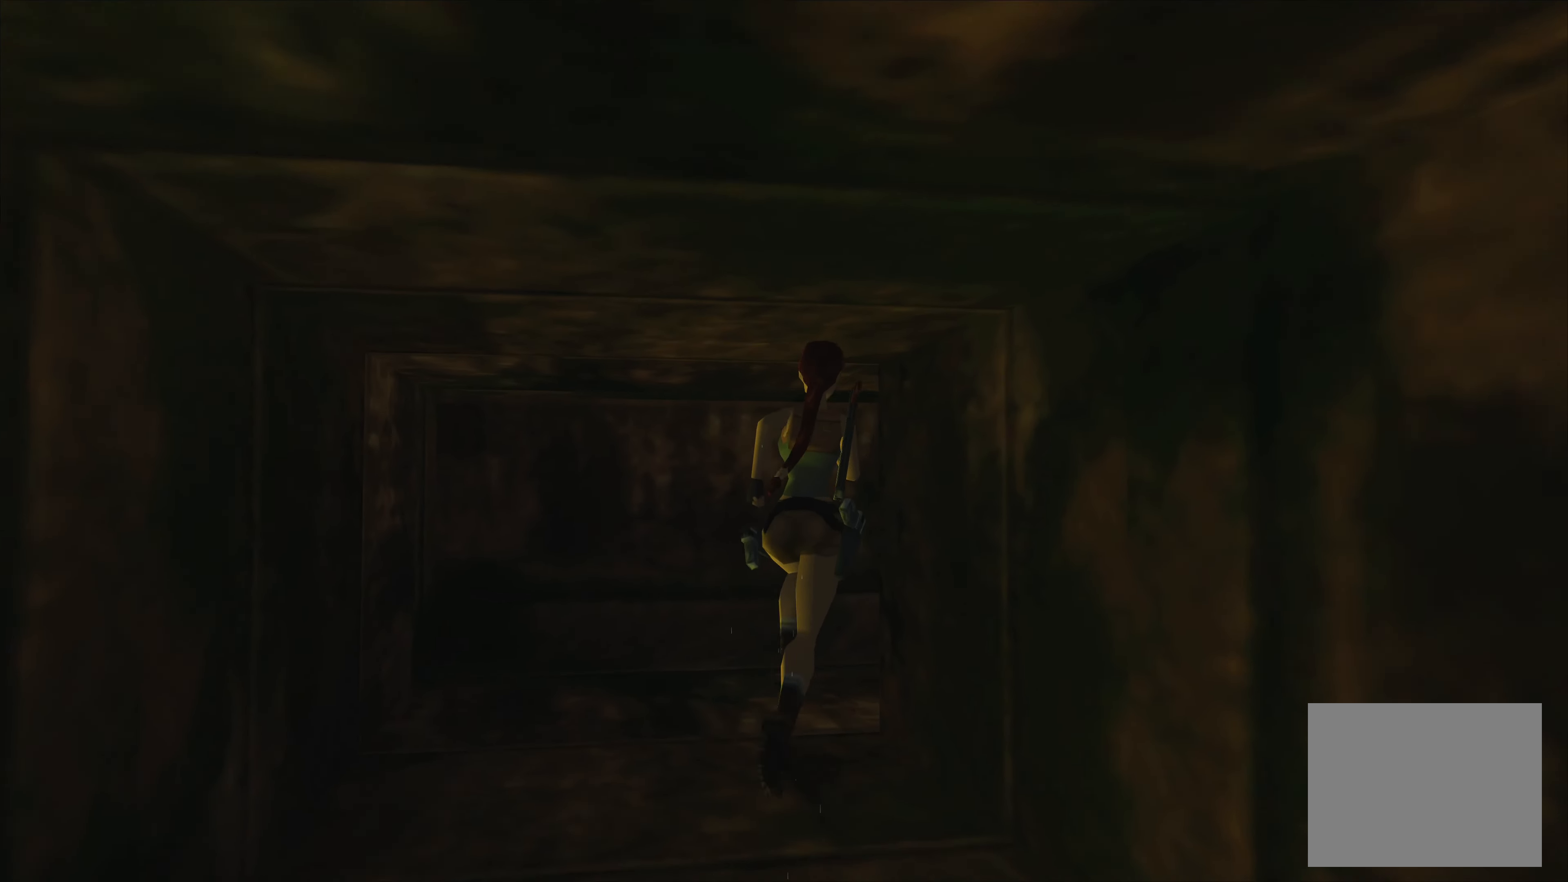
{"dt_ms": 500, "buttons": [], "left_stick": "up", "right_stick": "center", "events": []}
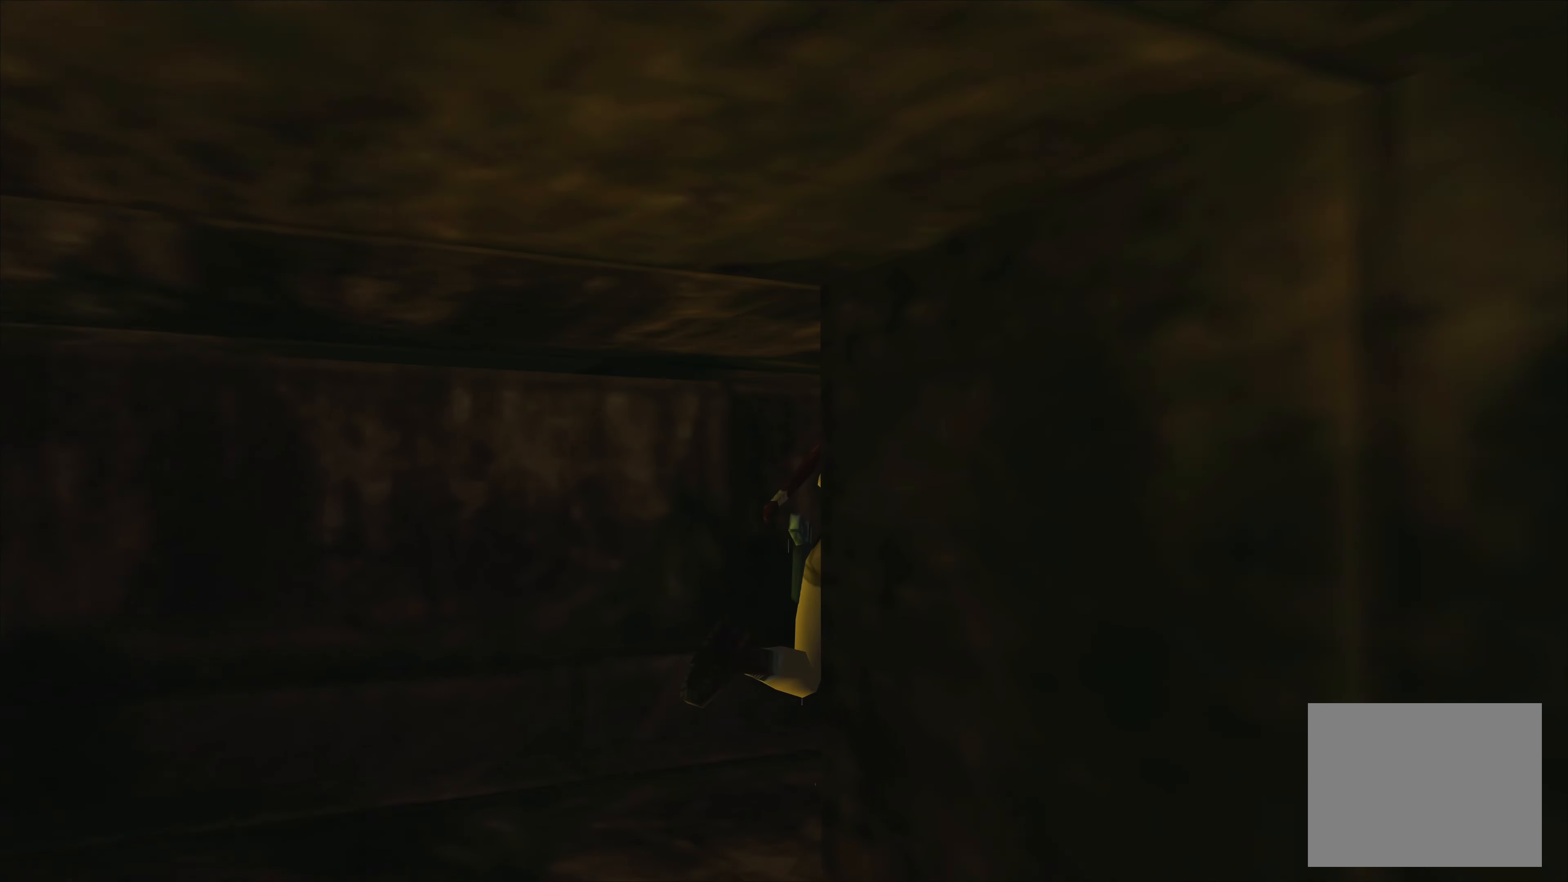
{"dt_ms": 500, "buttons": [], "left_stick": "up", "right_stick": "center", "events": []}
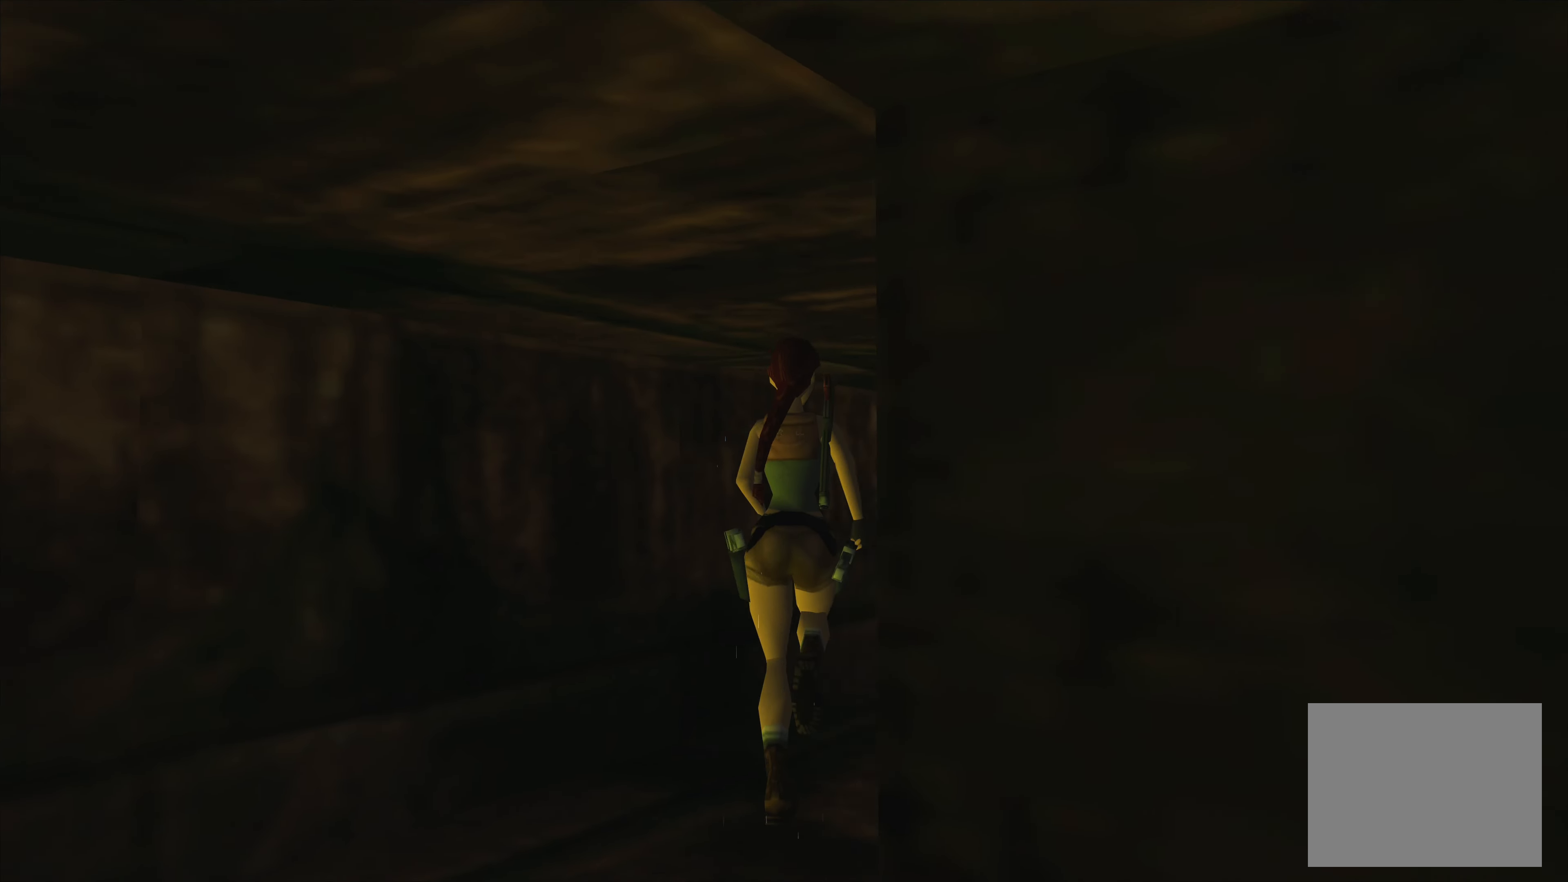
{"dt_ms": 500, "buttons": [], "left_stick": "up", "right_stick": "center", "events": [[50, "left_stick", "up-right"], [384, "left_stick", "up"]]}
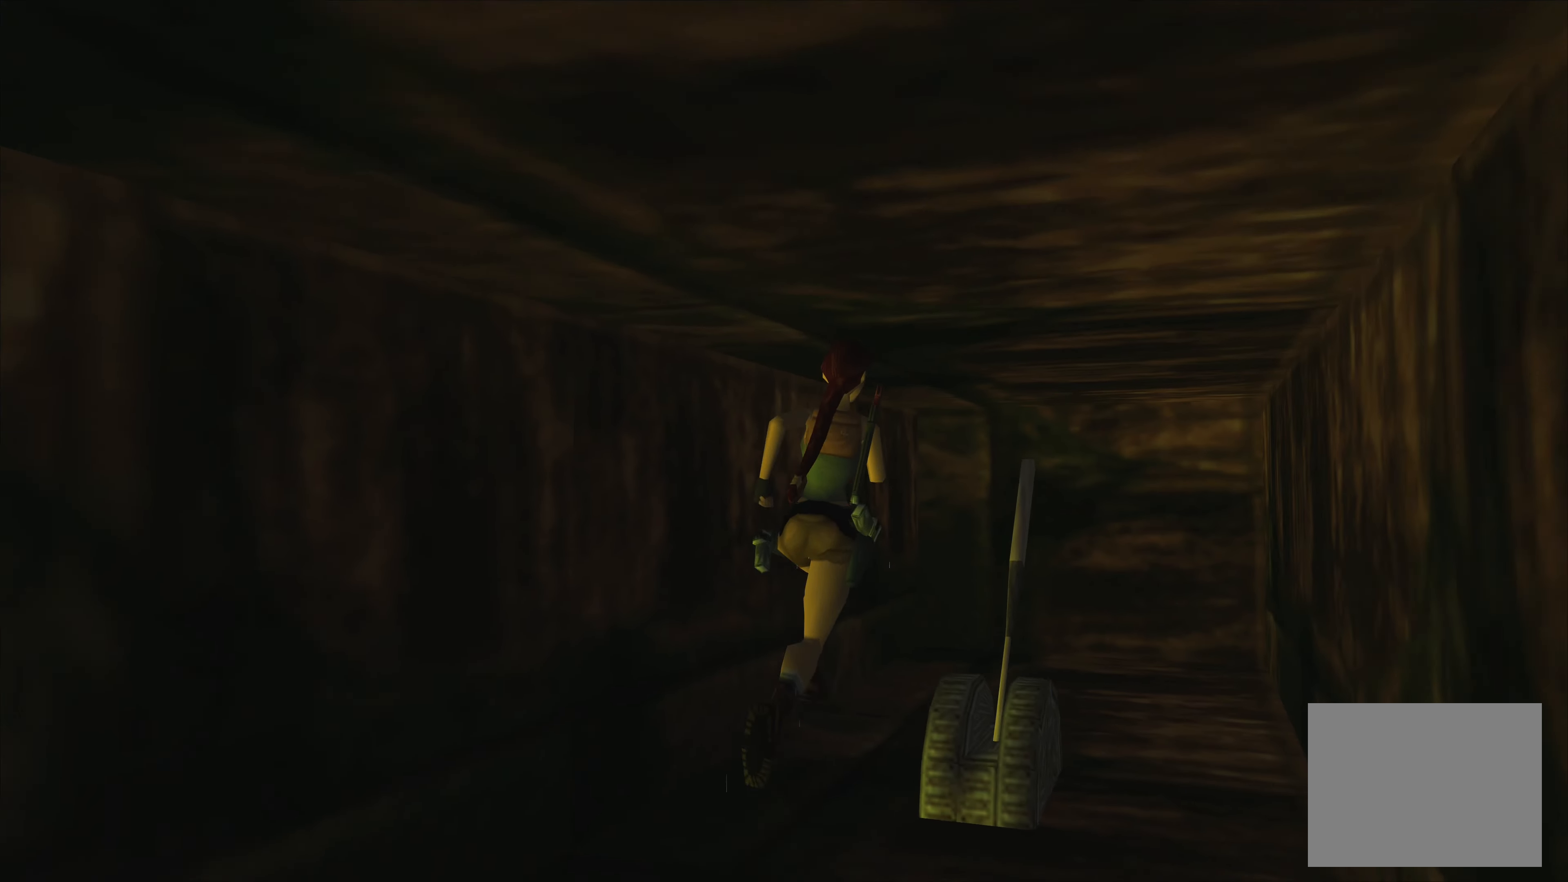
{"dt_ms": 500, "buttons": [], "left_stick": "up", "right_stick": "center", "events": []}
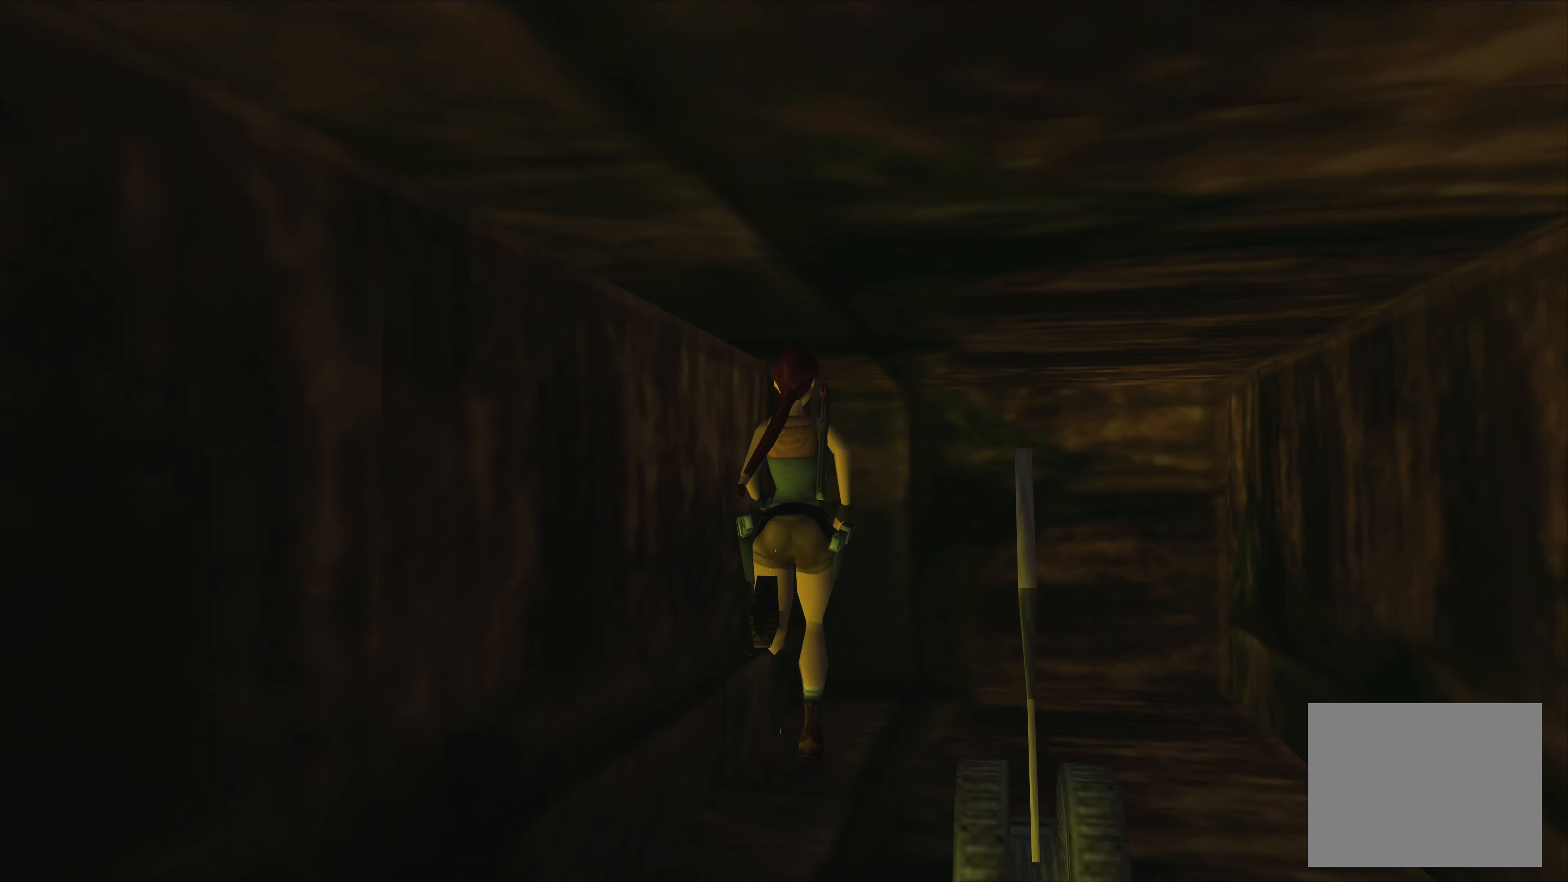
{"dt_ms": 500, "buttons": [], "left_stick": "left", "right_stick": "center", "events": [[34, "left_stick", "center"], [84, "left_stick", "down"], [167, "left_stick", "left"]]}
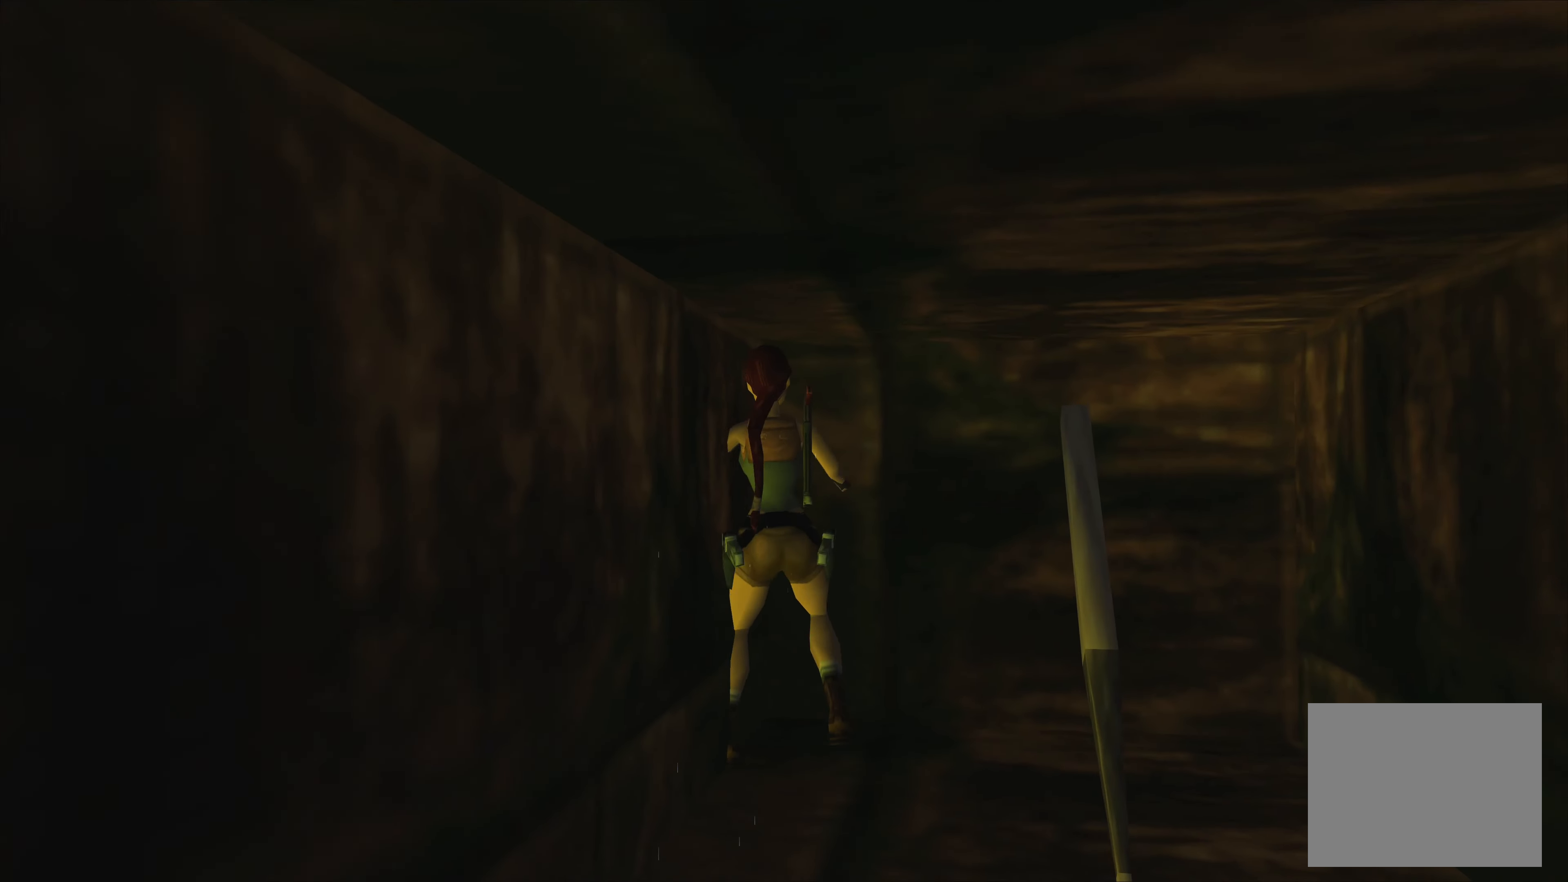
{"dt_ms": 500, "buttons": [], "left_stick": "left", "right_stick": "center", "events": []}
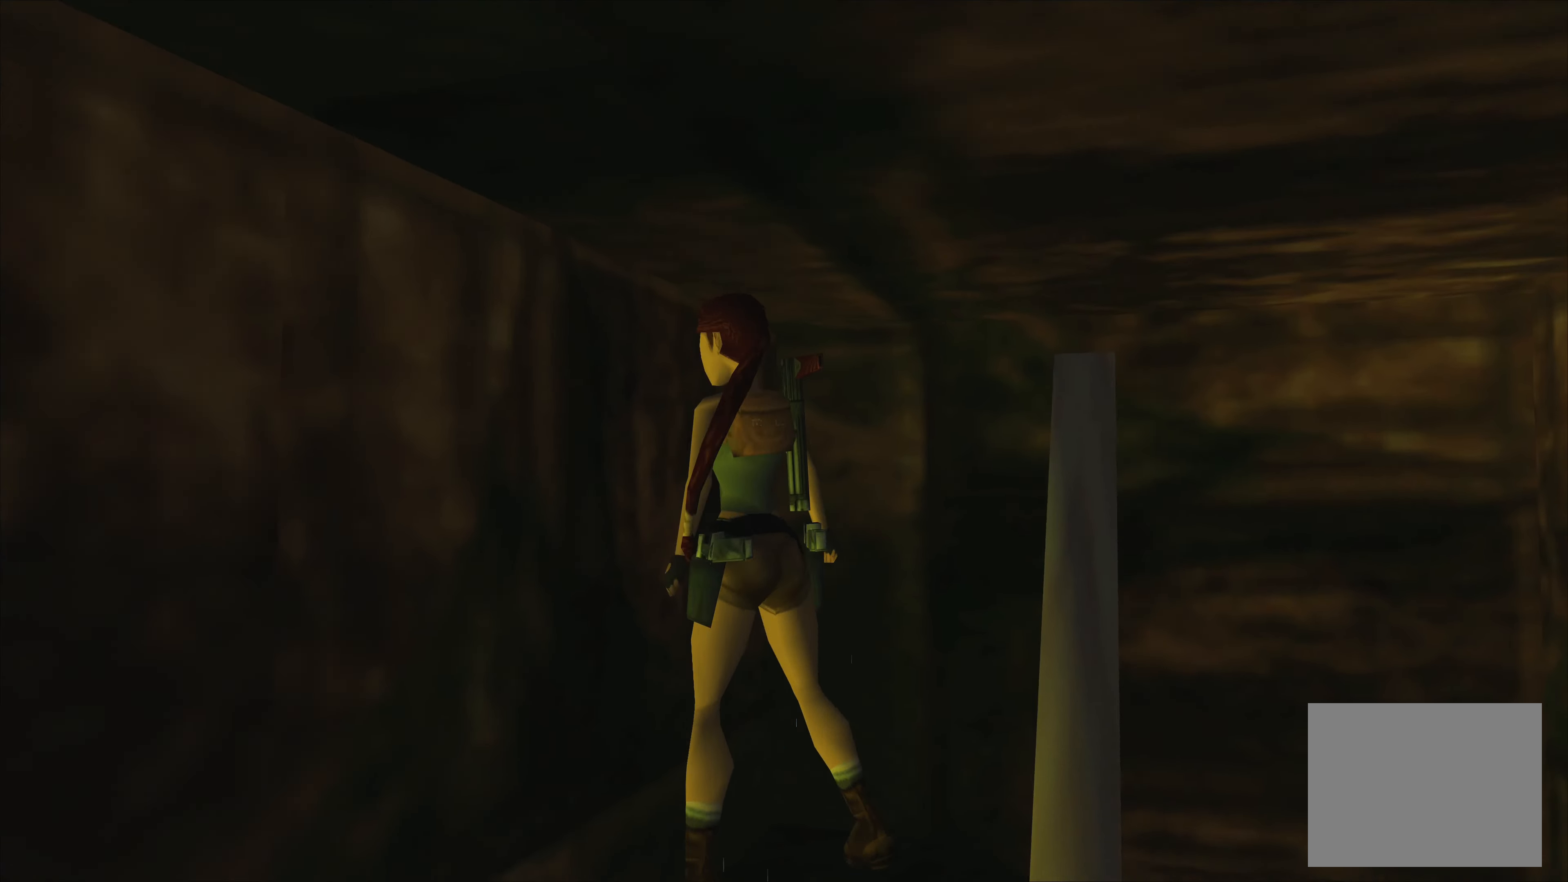
{"dt_ms": 500, "buttons": [], "left_stick": "up-left", "right_stick": "center", "events": [[384, "left_stick", "up-left"]]}
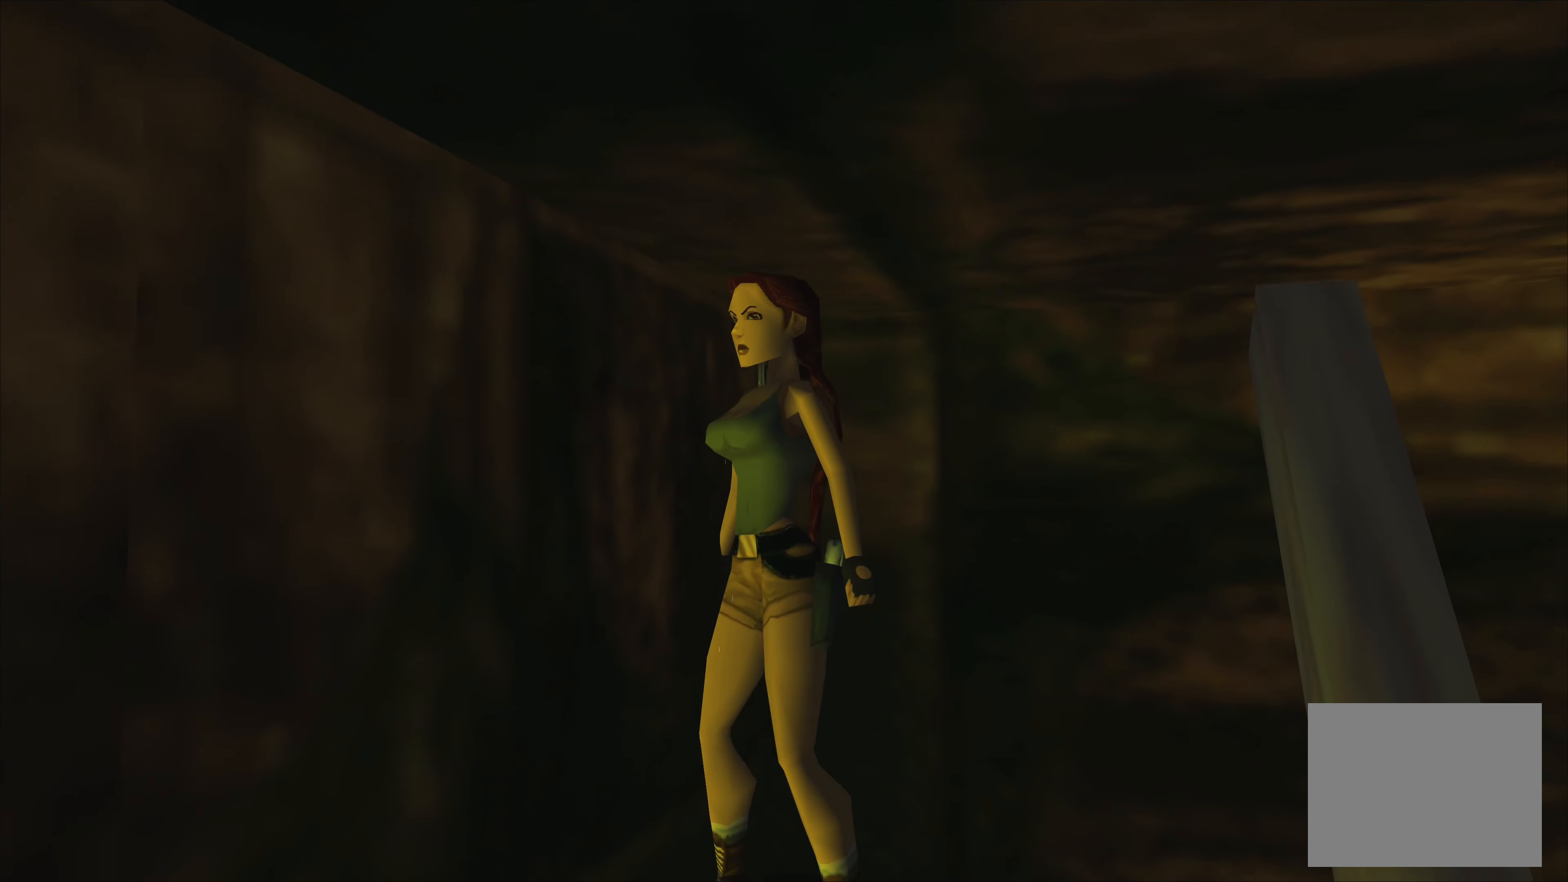
{"dt_ms": 500, "buttons": [], "left_stick": "up", "right_stick": "center", "events": [[50, "left_stick", "up"]]}
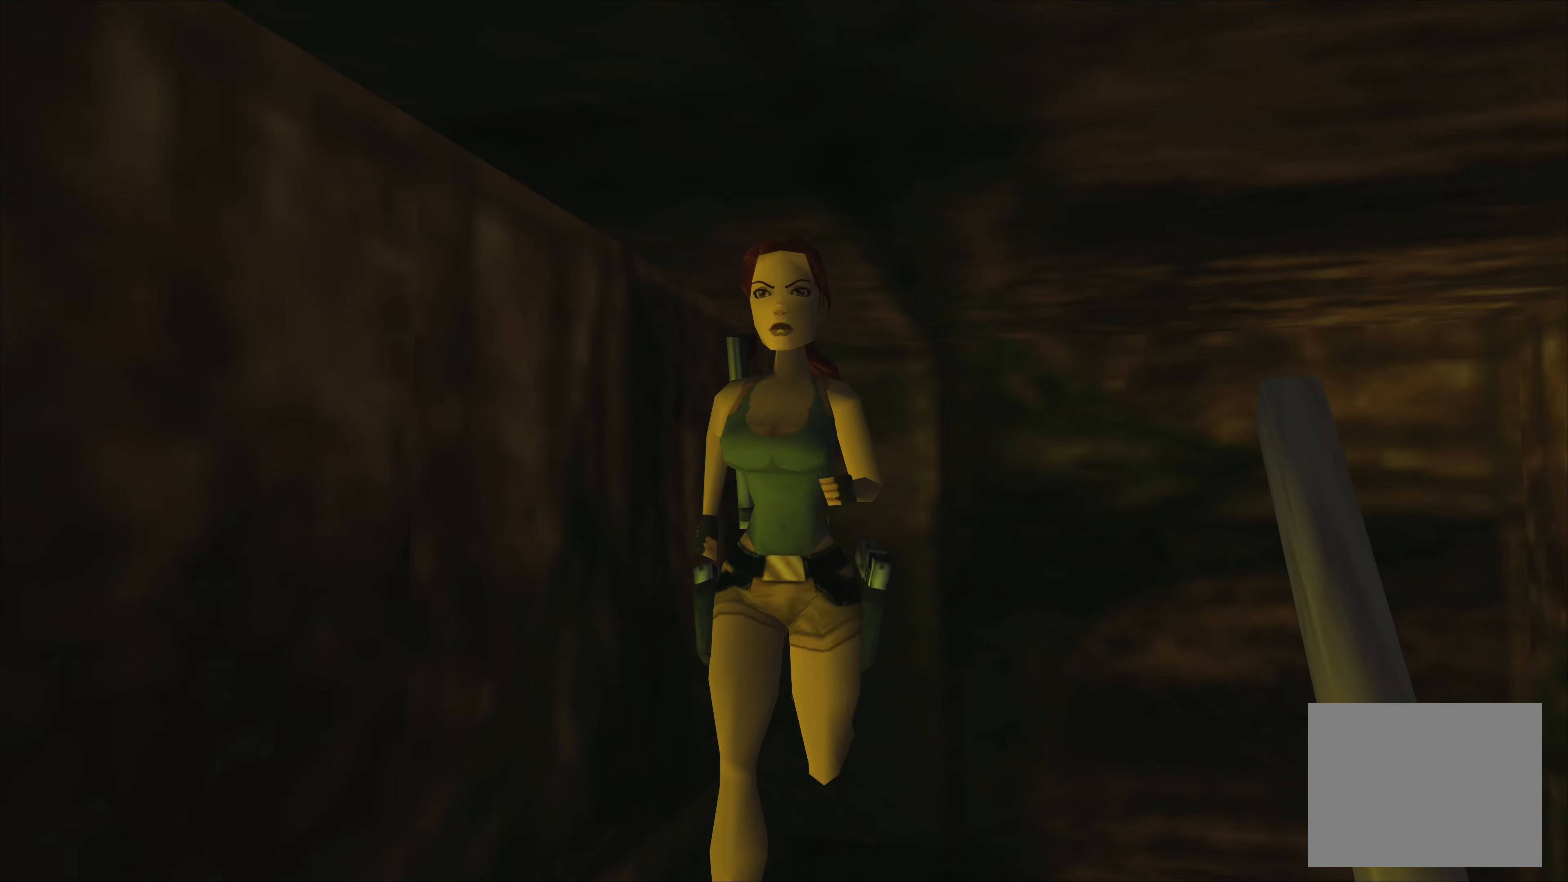
{"dt_ms": 500, "buttons": [], "left_stick": "up", "right_stick": "center", "events": []}
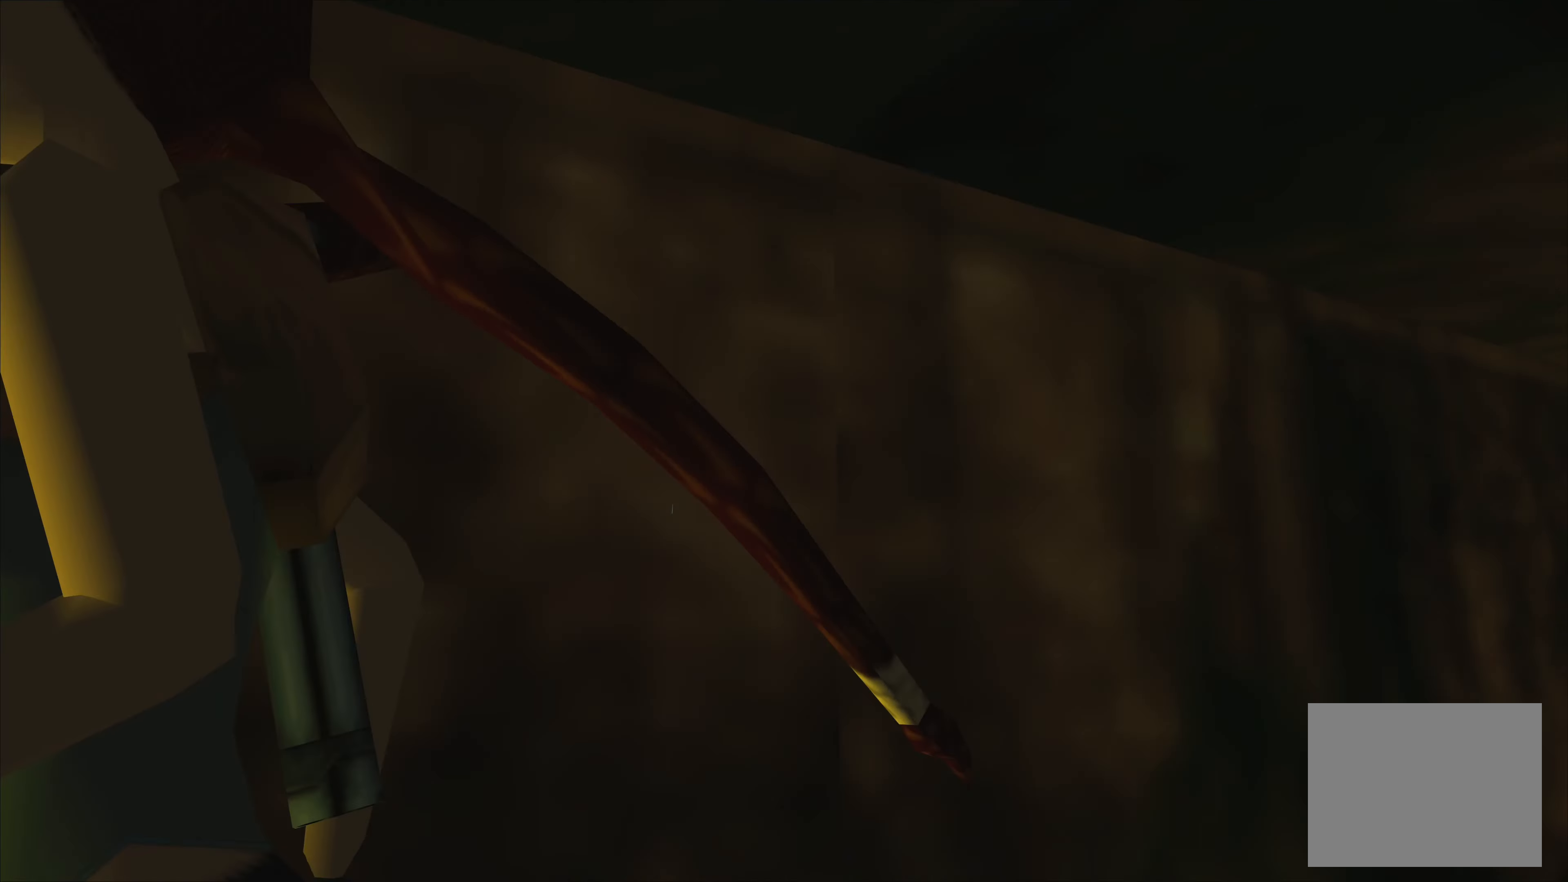
{"dt_ms": 500, "buttons": [], "left_stick": "up-left", "right_stick": "center", "events": [[433, "left_stick", "up-left"]]}
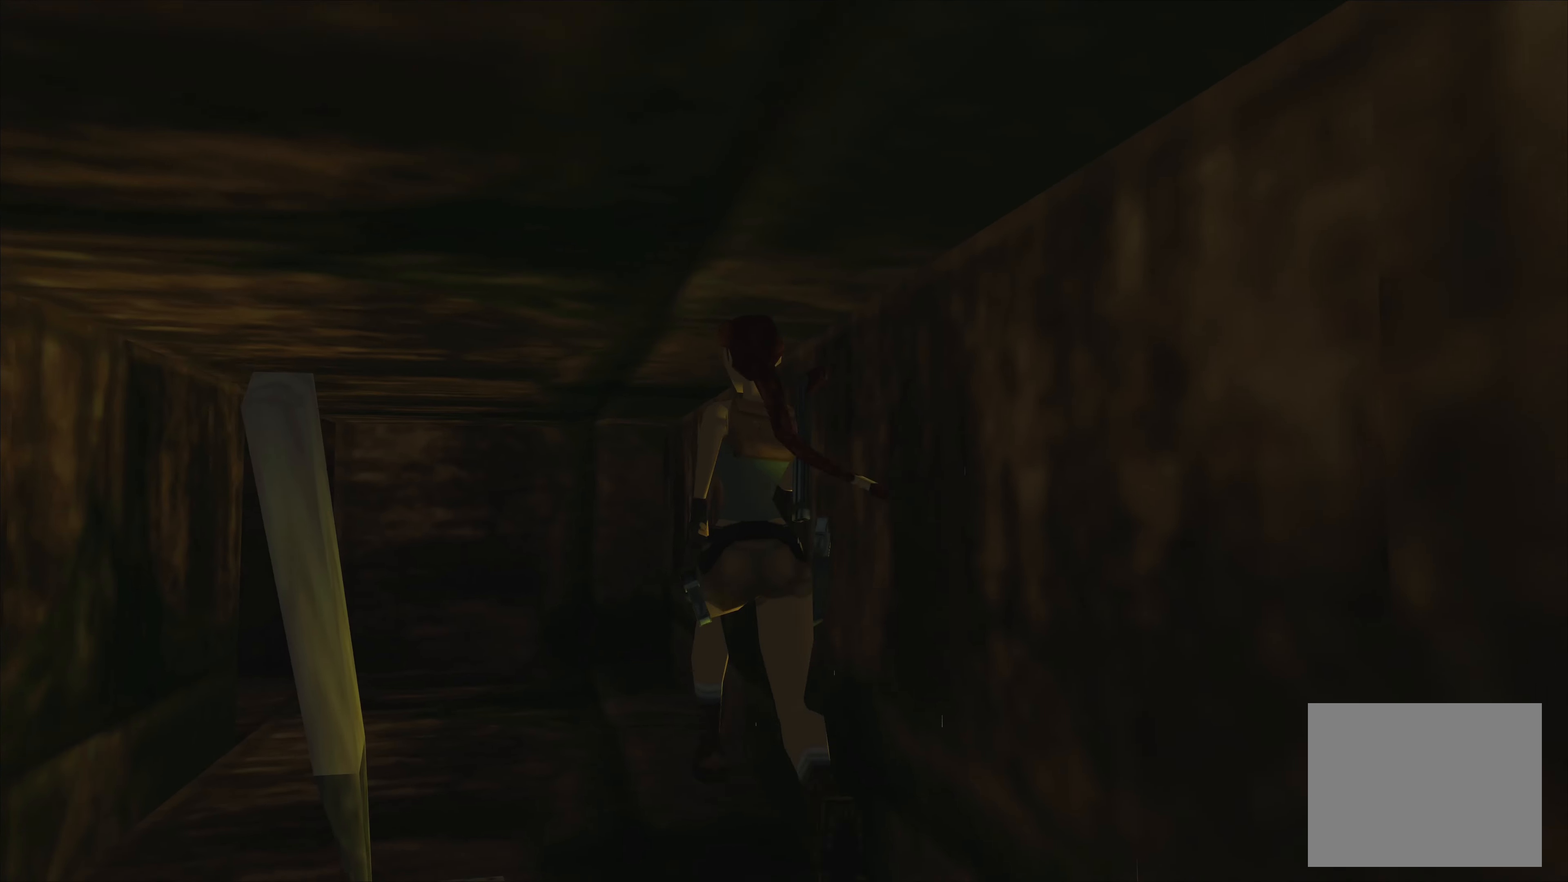
{"dt_ms": 500, "buttons": [], "left_stick": "up-right", "right_stick": "center", "events": [[133, "left_stick", "up"], [416, "left_stick", "up-right"]]}
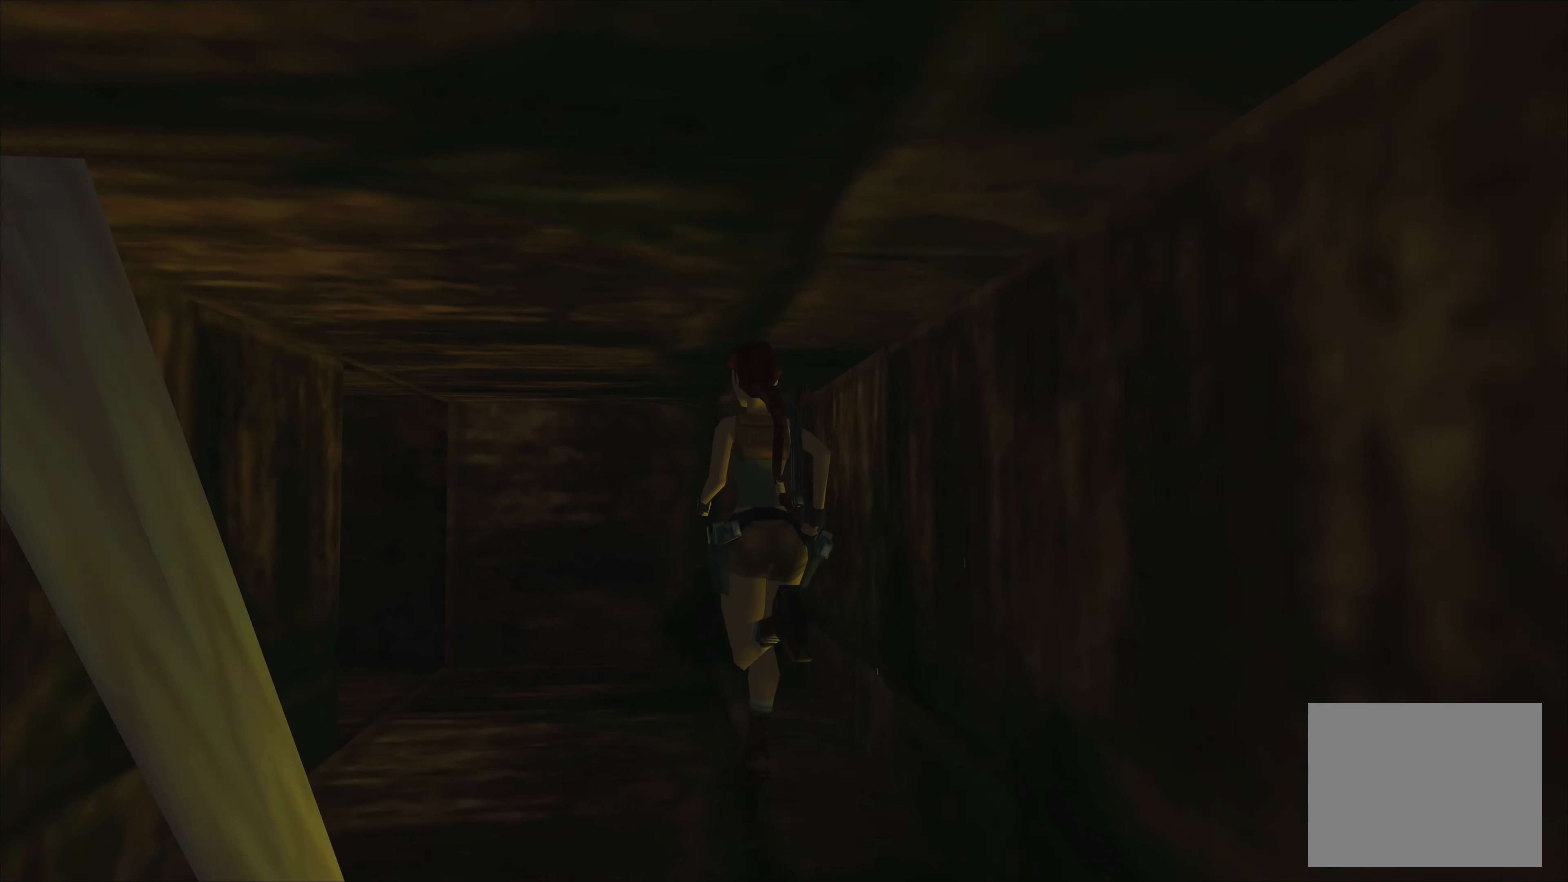
{"dt_ms": 500, "buttons": [], "left_stick": "center", "right_stick": "center", "events": [[350, "left_stick", "center"]]}
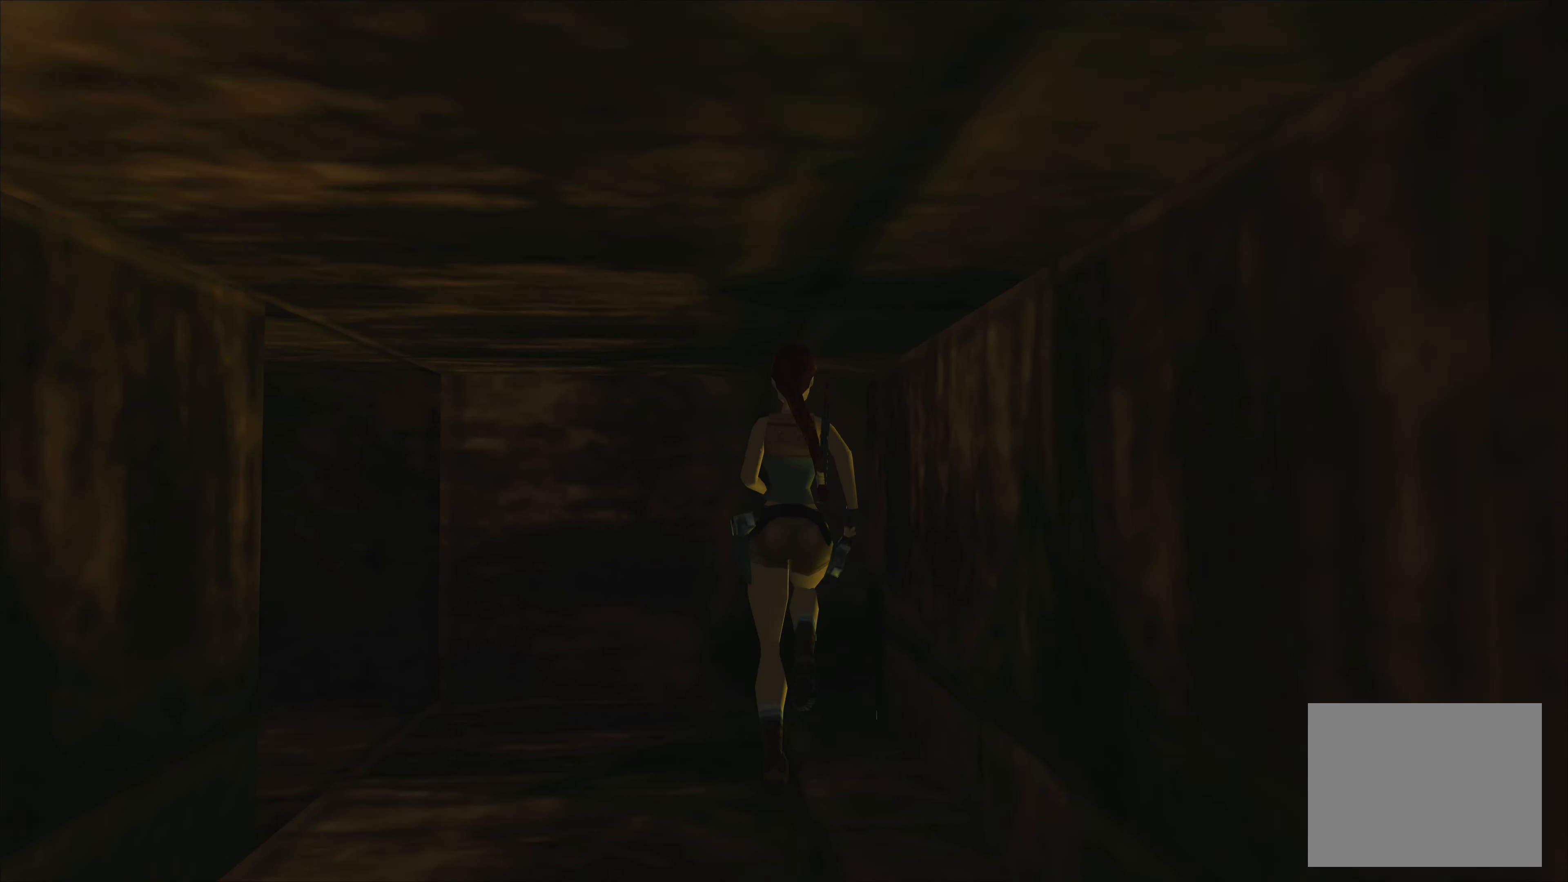
{"dt_ms": 500, "buttons": [], "left_stick": "left", "right_stick": "center", "events": [[250, "left_stick", "left"]]}
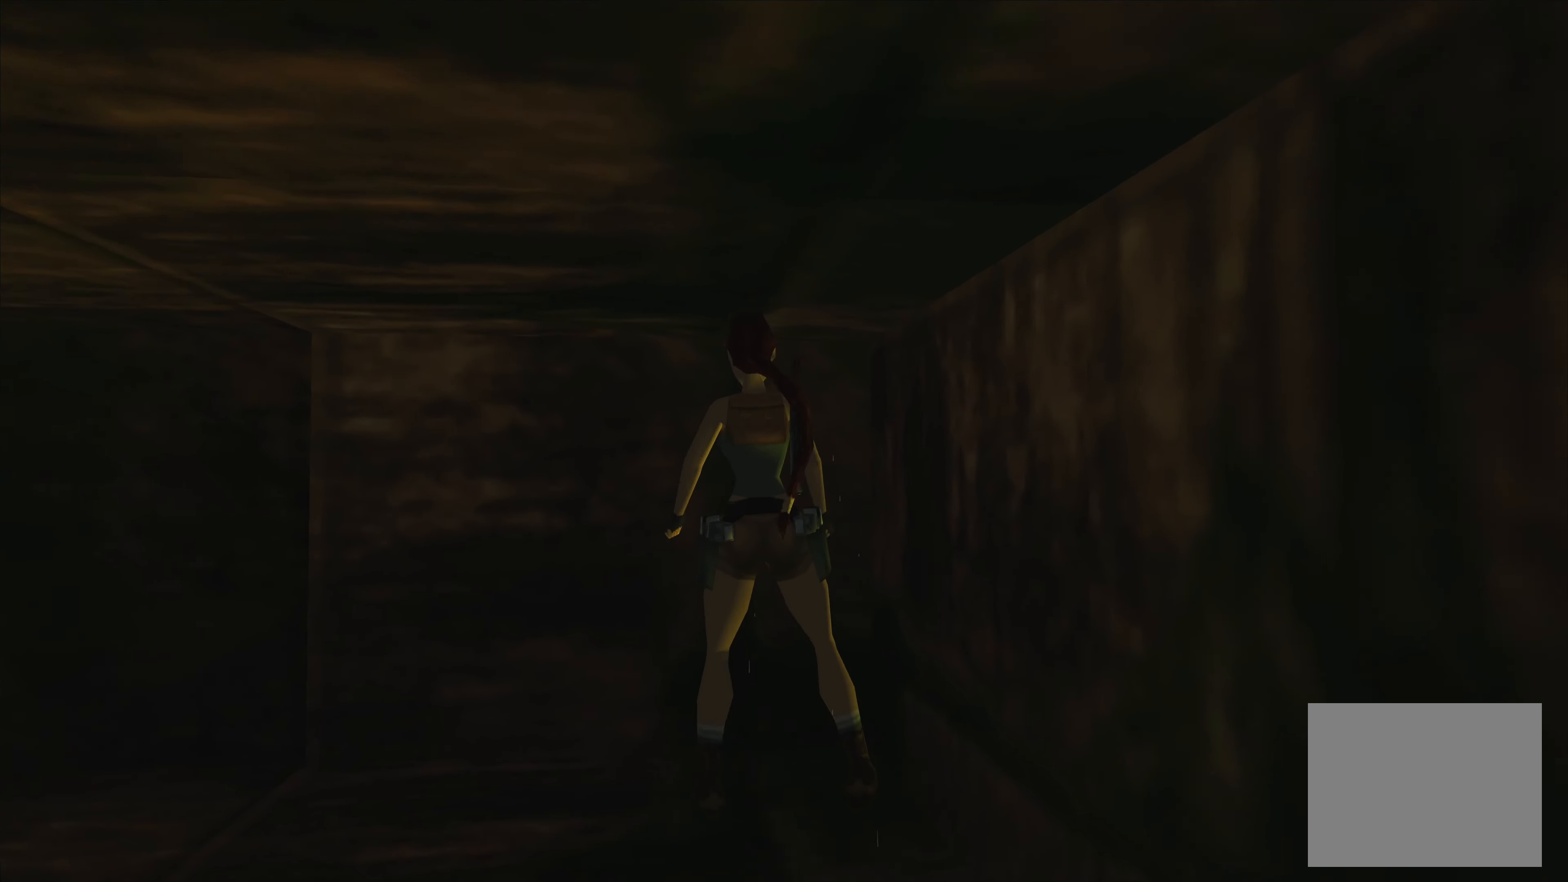
{"dt_ms": 500, "buttons": [], "left_stick": "left", "right_stick": "center", "events": []}
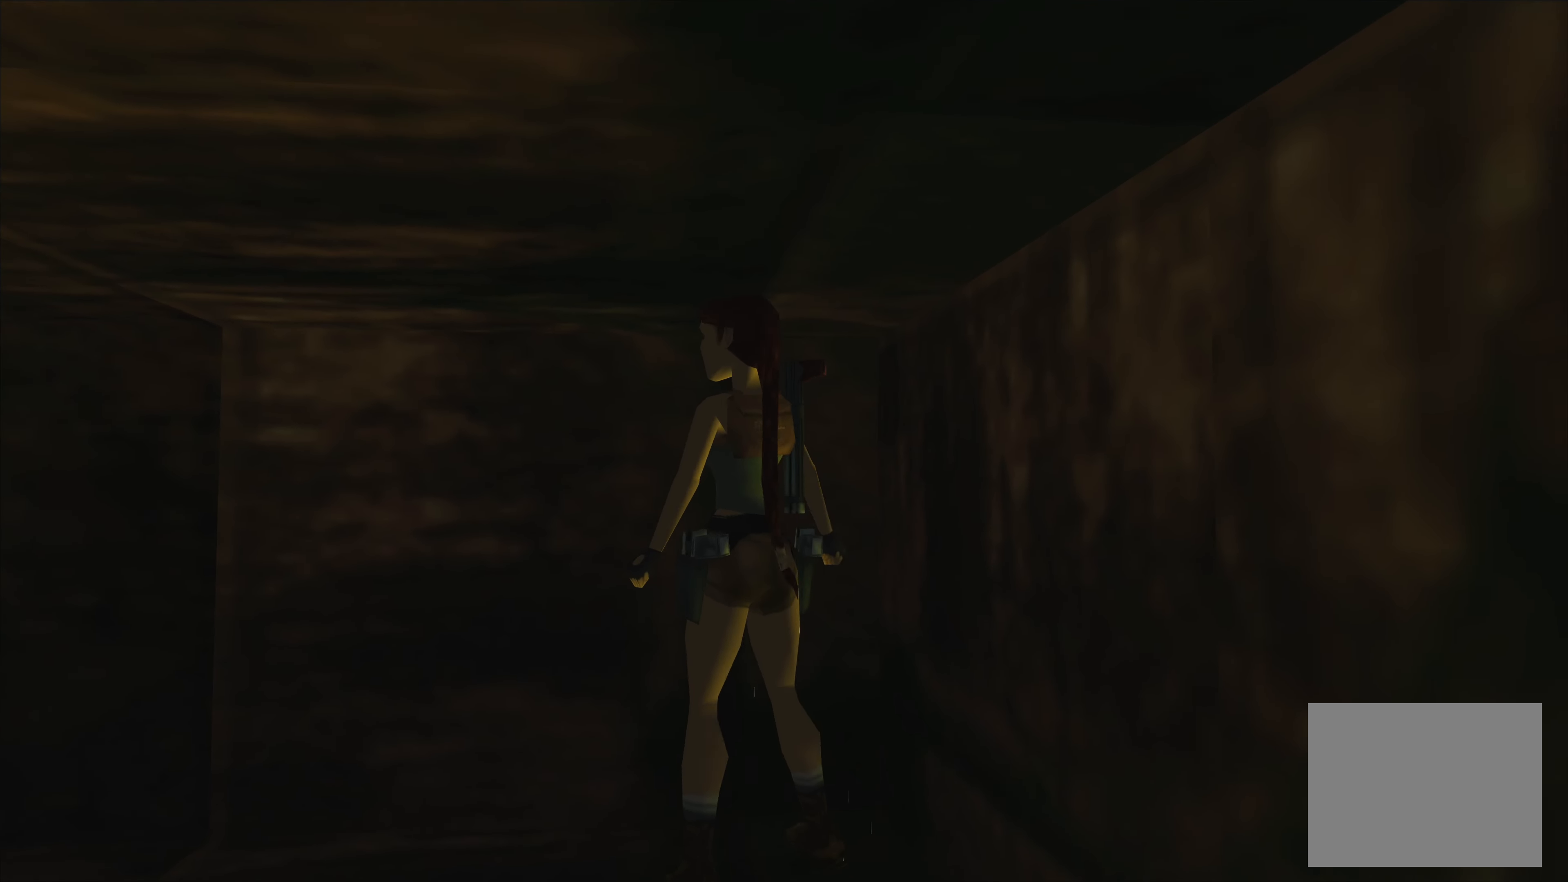
{"dt_ms": 500, "buttons": [], "left_stick": "left", "right_stick": "center", "events": []}
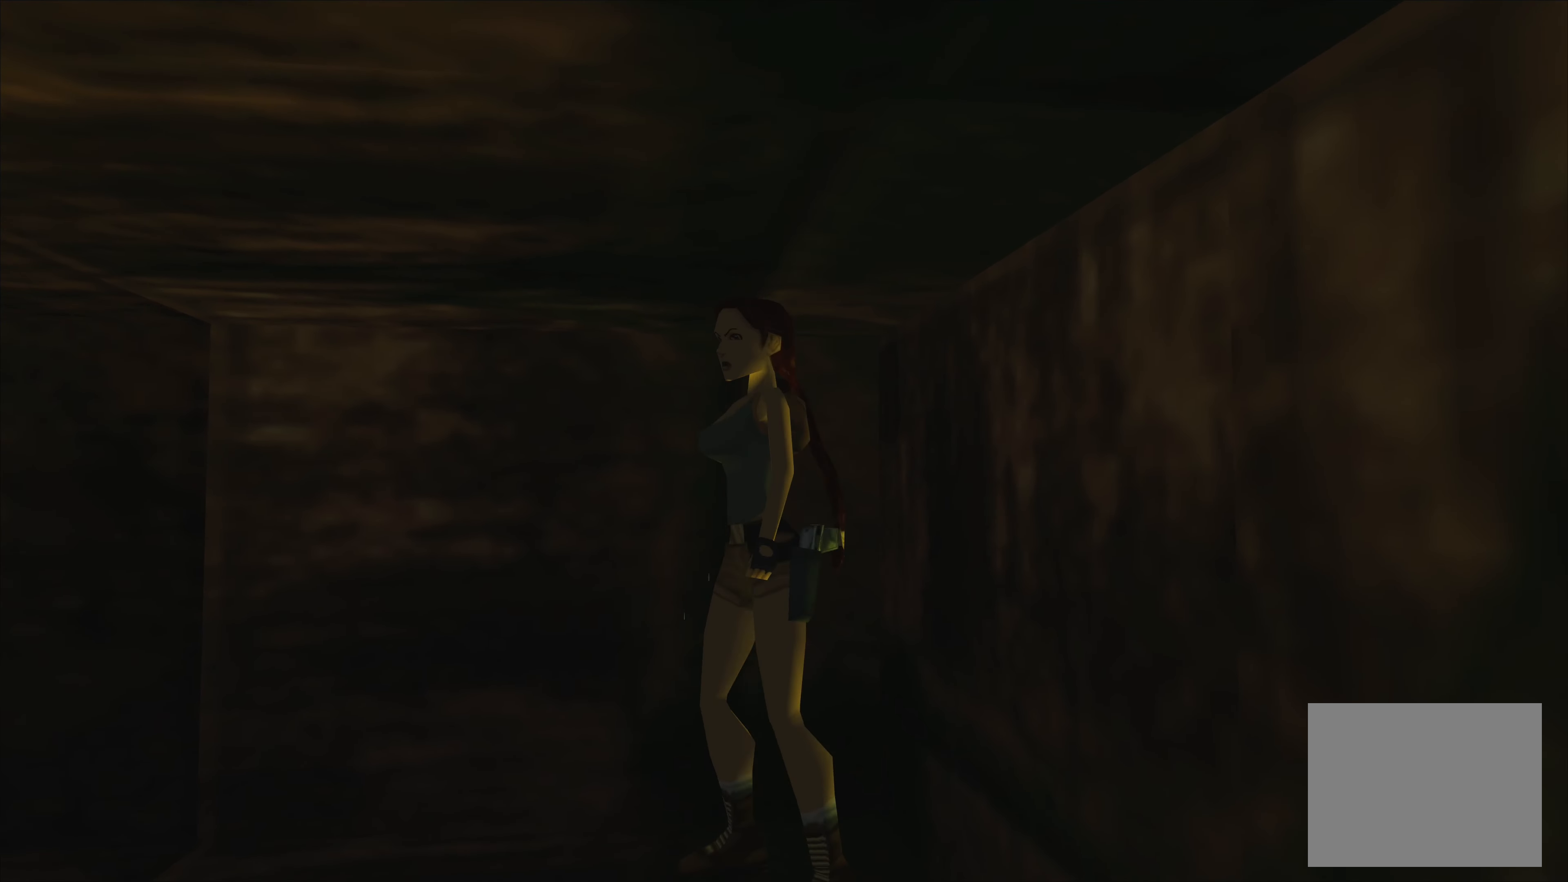
{"dt_ms": 500, "buttons": ["L1"], "left_stick": "center", "right_stick": "center", "events": [[200, "left_stick", "center"], [266, "L1", "down"]]}
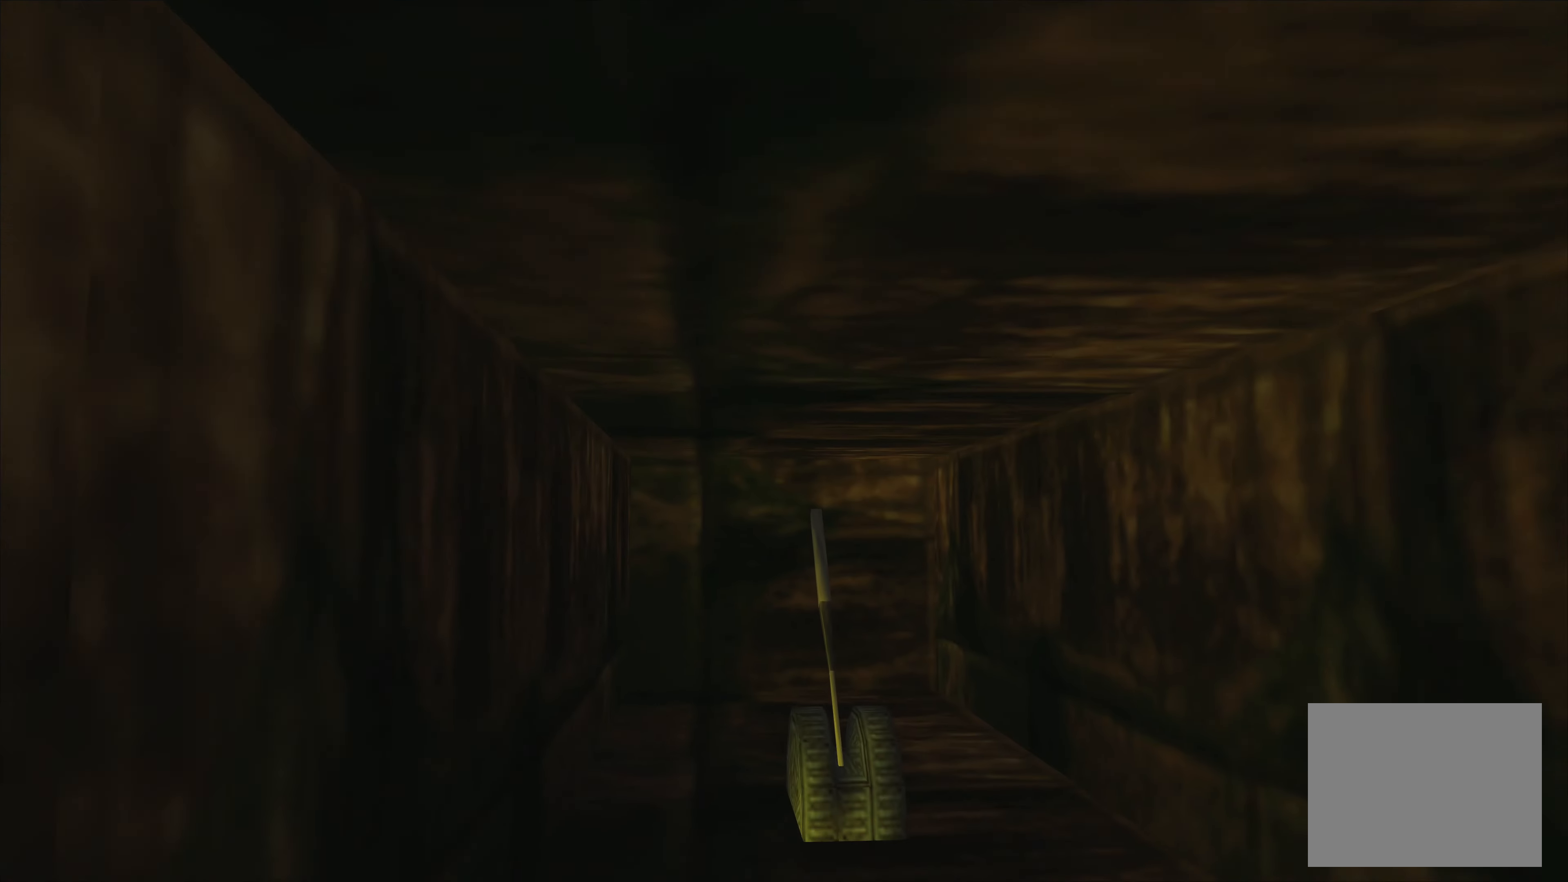
{"dt_ms": 500, "buttons": ["L1"], "left_stick": "up", "right_stick": "center", "events": [[300, "left_stick", "up"]]}